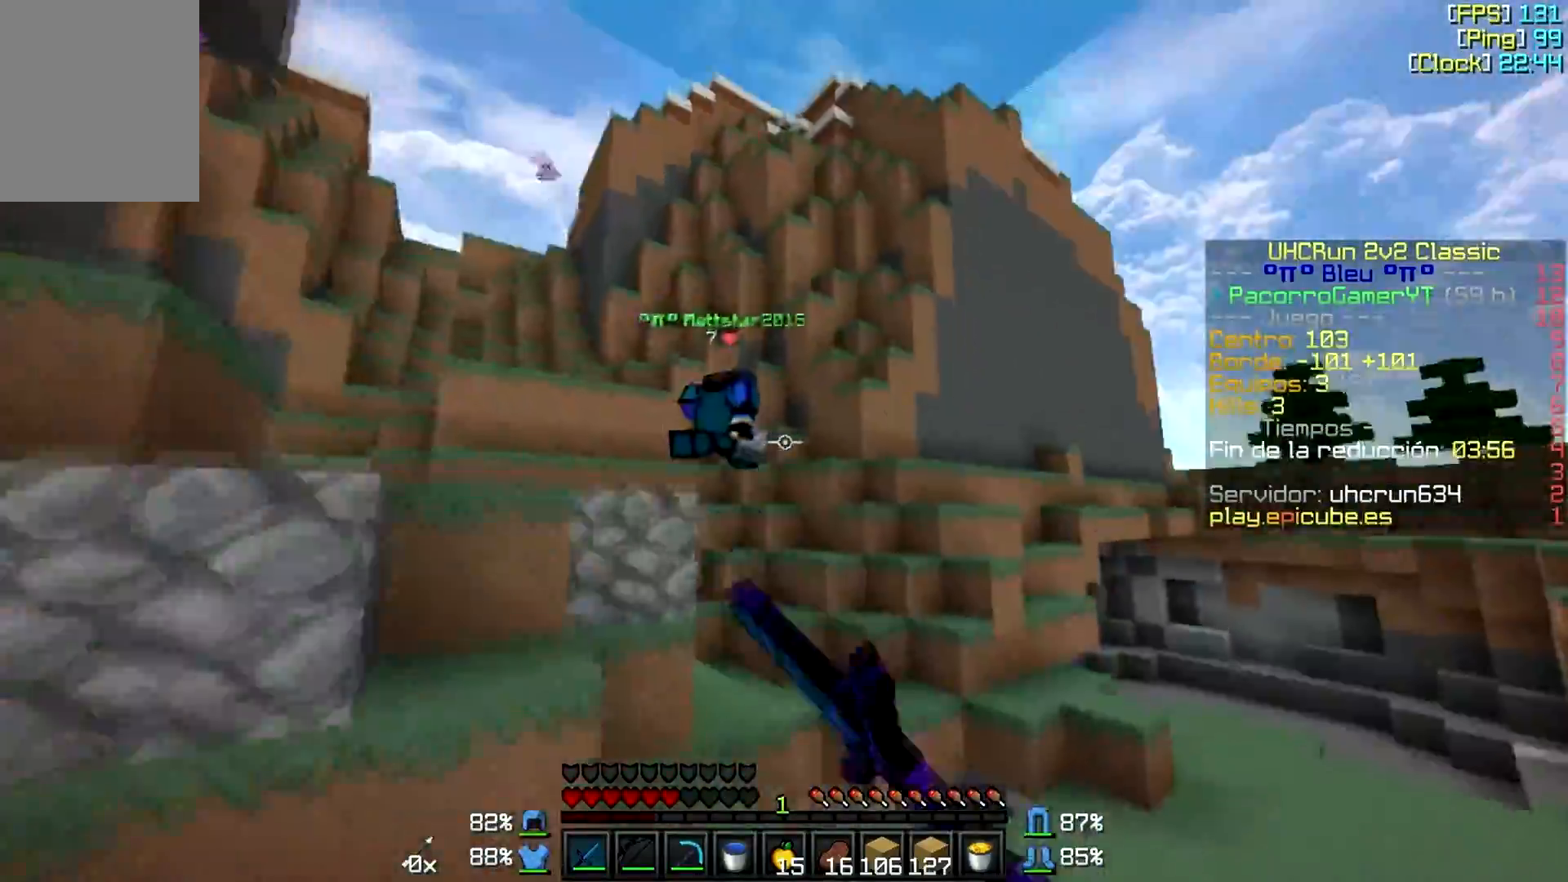
Gameplay with keyboard and mouse; each line is a JSON object with the keys and mouse buttons held at the frame after it. "events" lists presses ("down") and releases ("up") of "a", "d", "s", "w", "mouse_left" and "mouse_right" between this image and that frame as [ms after this image, input, new state], when the widget could be followed in between. "mouse_left", "mouse_right" = the "left", "right" buttons of the "mouse" list. No other keys are recorded. Fast repeated clicks can show as one long hold. Mouse movement is not recorded.
{"keys": ["w"], "mouse": [], "events": [[33, "mouse_left", "down"], [83, "mouse_left", "up"], [133, "mouse_left", "down"], [200, "d", "up"], [200, "mouse_left", "up"], [267, "mouse_left", "down"], [317, "mouse_left", "up"], [350, "mouse_left", "down"], [417, "mouse_left", "up"]]}
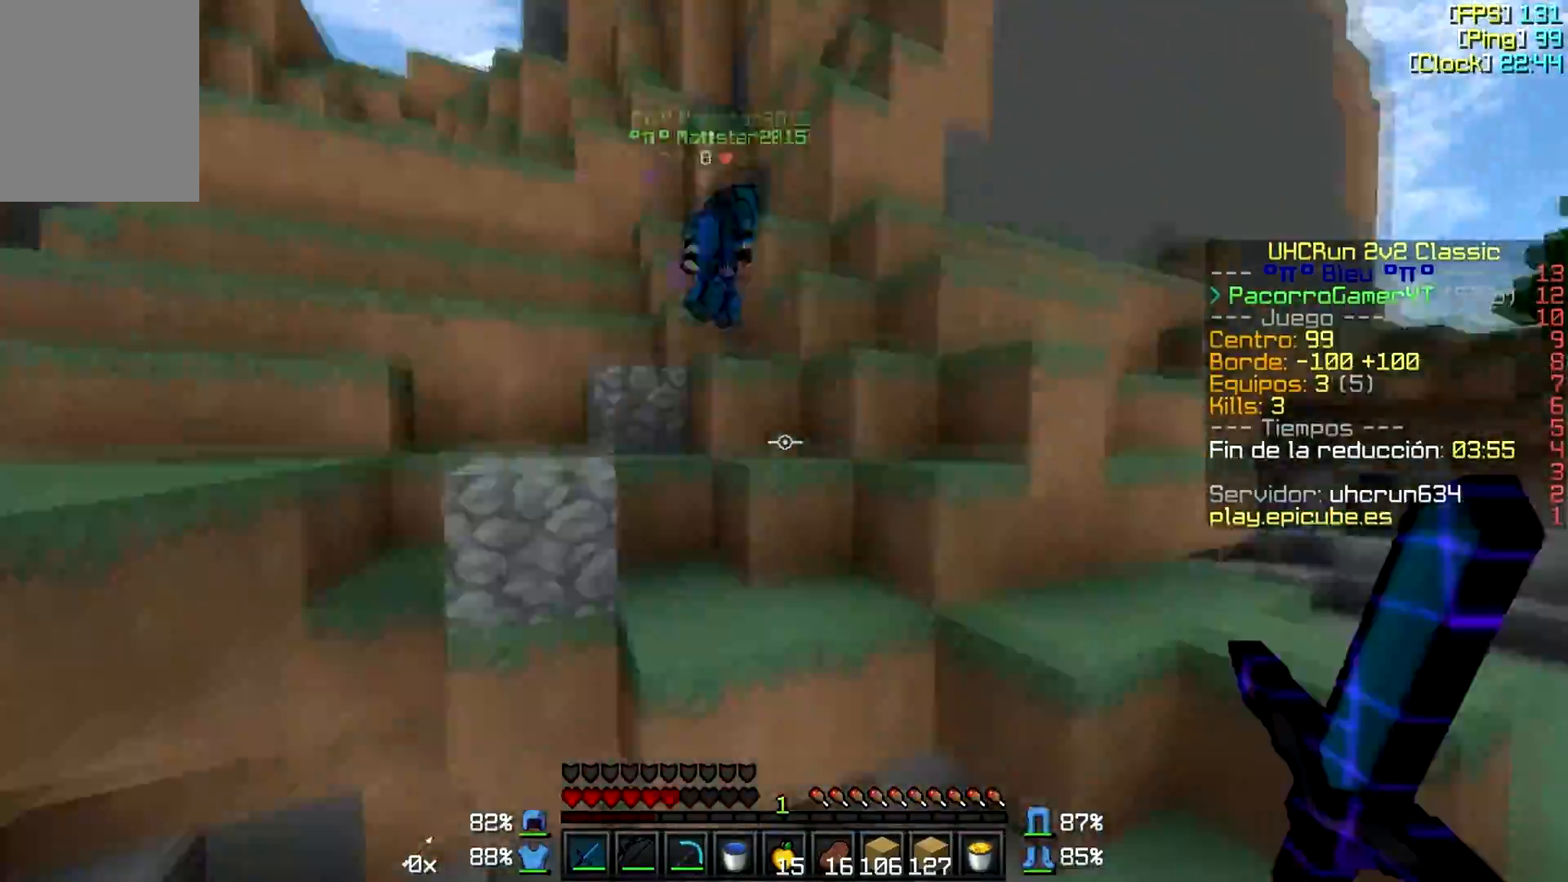
{"keys": ["d", "w"], "mouse": ["left"], "events": [[67, "a", "down"], [350, "mouse_left", "down"], [367, "d", "down"], [383, "a", "up"], [400, "mouse_left", "up"], [483, "mouse_left", "down"]]}
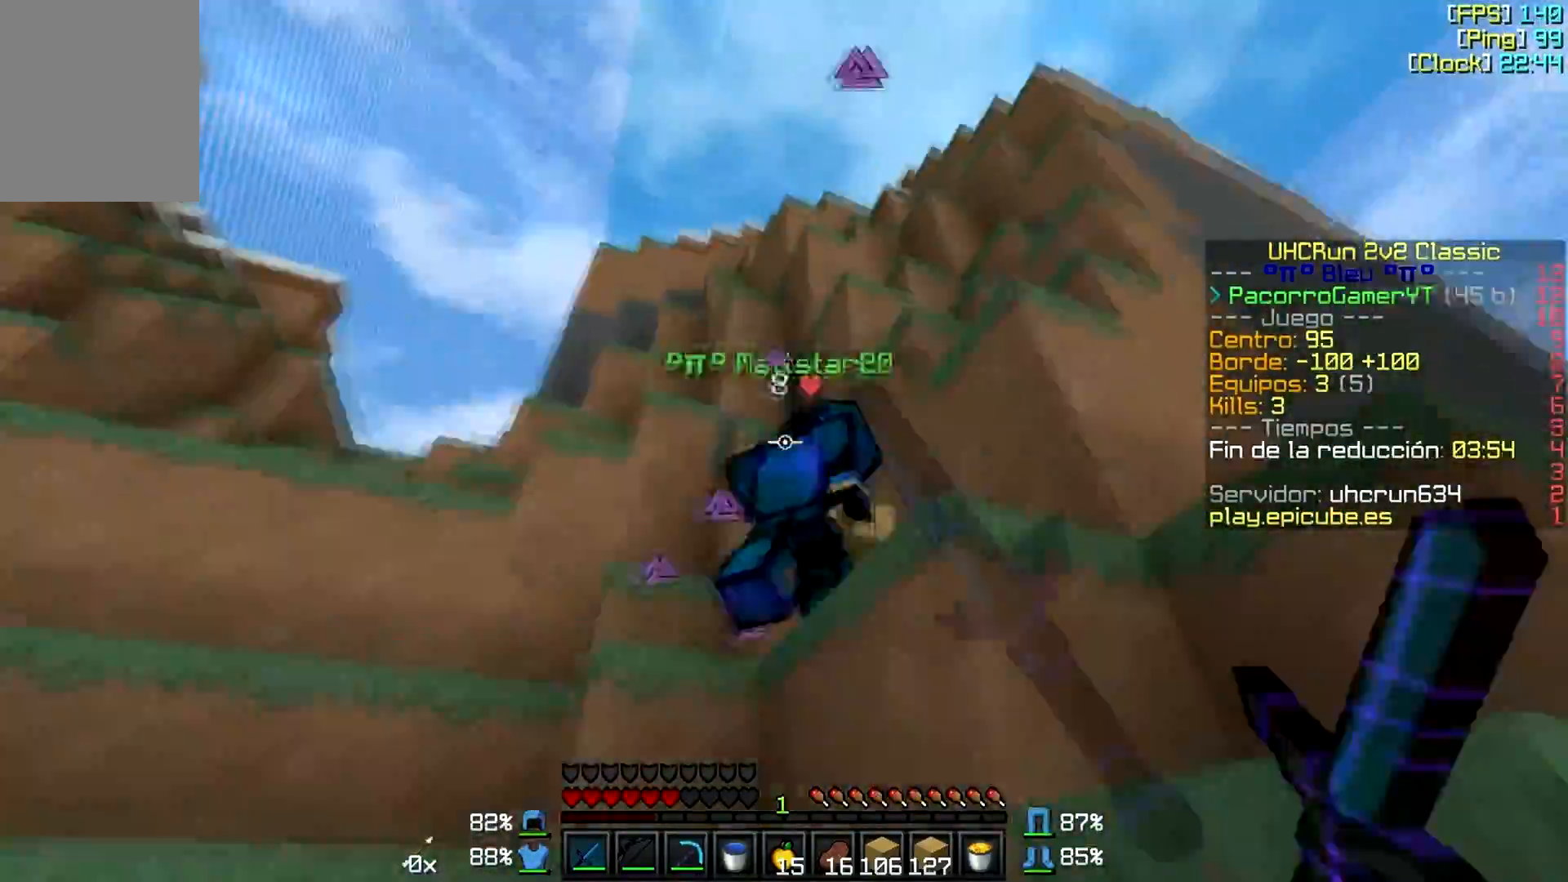
{"keys": ["w"], "mouse": ["left"], "events": [[17, "mouse_left", "up"], [33, "d", "up"], [133, "a", "down"], [150, "mouse_left", "down"], [217, "mouse_left", "up"], [250, "mouse_left", "down"], [317, "mouse_left", "up"], [333, "mouse_left", "down"], [400, "mouse_left", "up"], [433, "mouse_left", "down"], [467, "a", "up"]]}
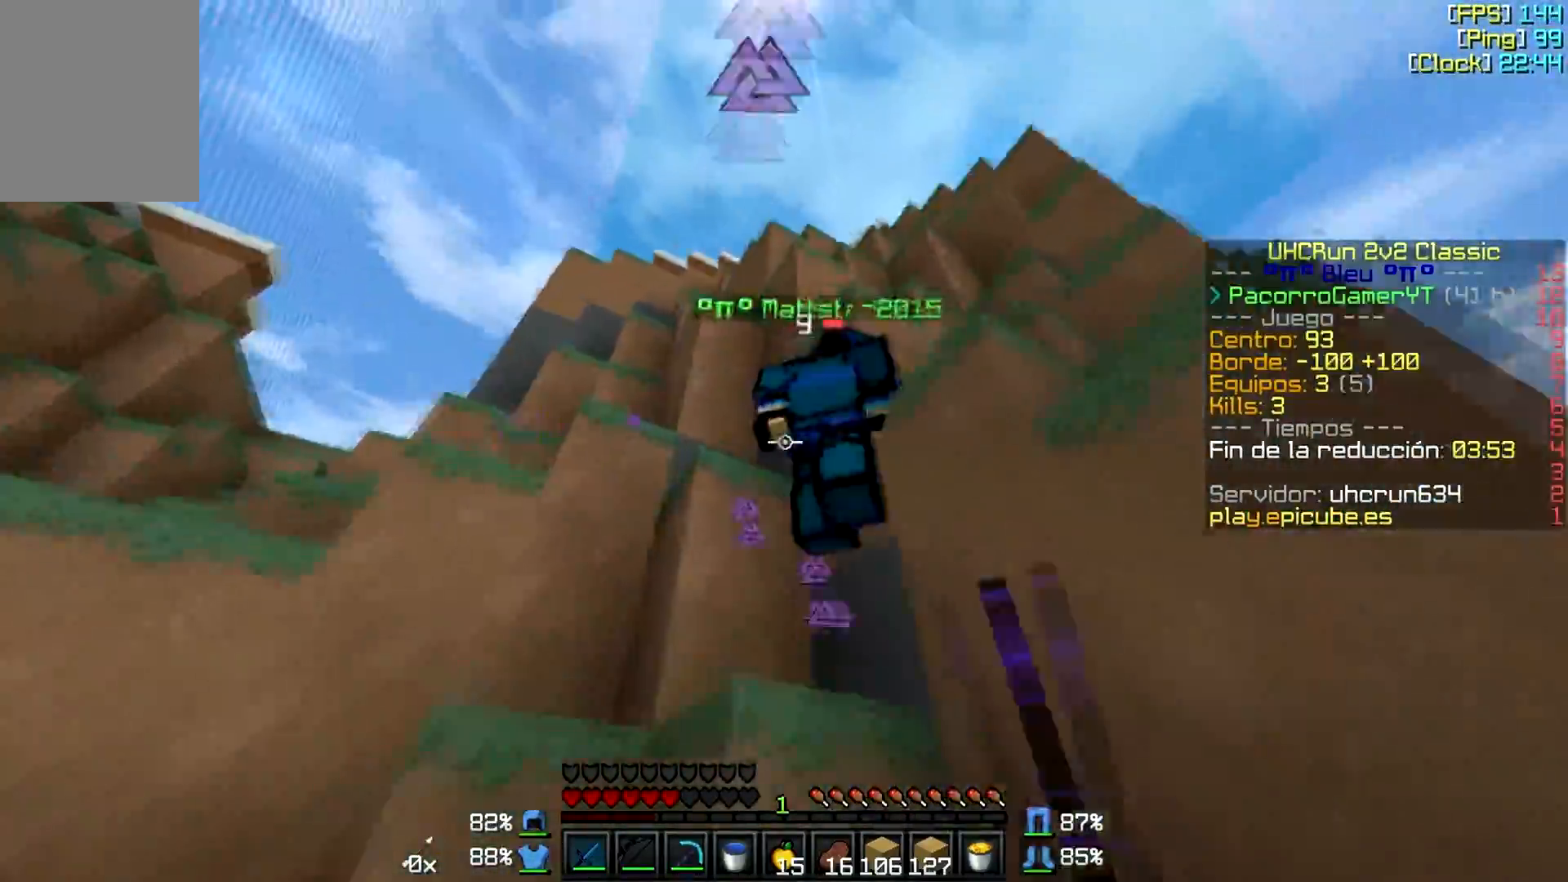
{"keys": ["d", "w"], "mouse": [], "events": [[17, "mouse_left", "up"], [50, "mouse_left", "down"], [117, "mouse_left", "up"], [150, "d", "down"], [150, "mouse_left", "down"], [200, "mouse_left", "up"], [233, "mouse_left", "down"], [300, "mouse_left", "up"], [333, "mouse_left", "down"], [400, "mouse_left", "up"]]}
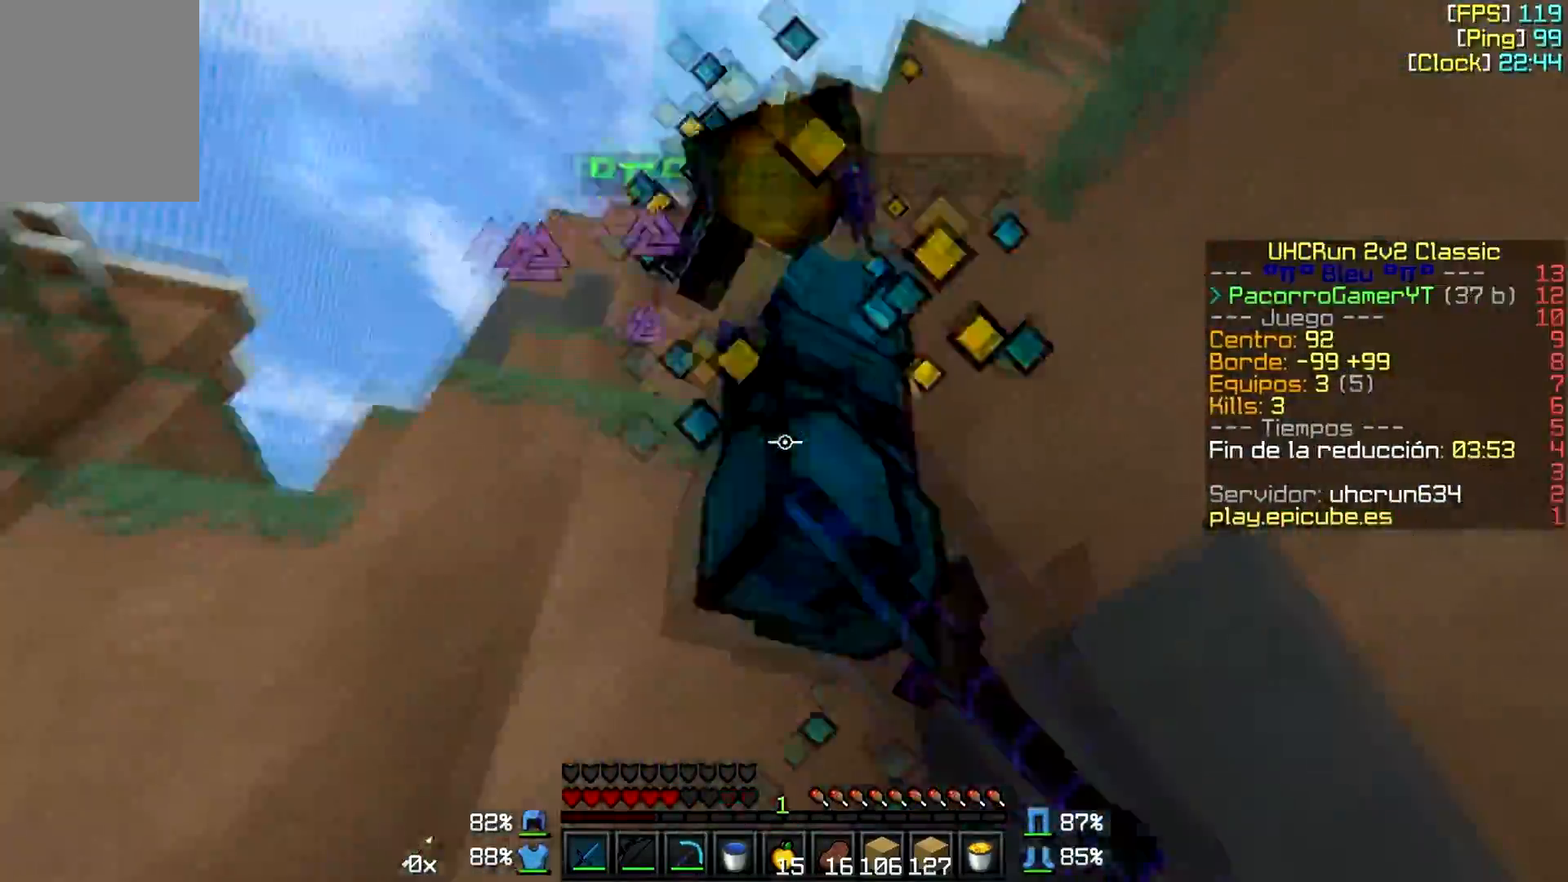
{"keys": ["d", "w"], "mouse": [], "events": [[50, "mouse_left", "down"], [50, "mouse_right", "down"], [117, "mouse_left", "up"], [133, "mouse_left", "down"], [200, "mouse_right", "up"], [250, "mouse_right", "down"], [500, "mouse_left", "up"], [500, "mouse_right", "up"]]}
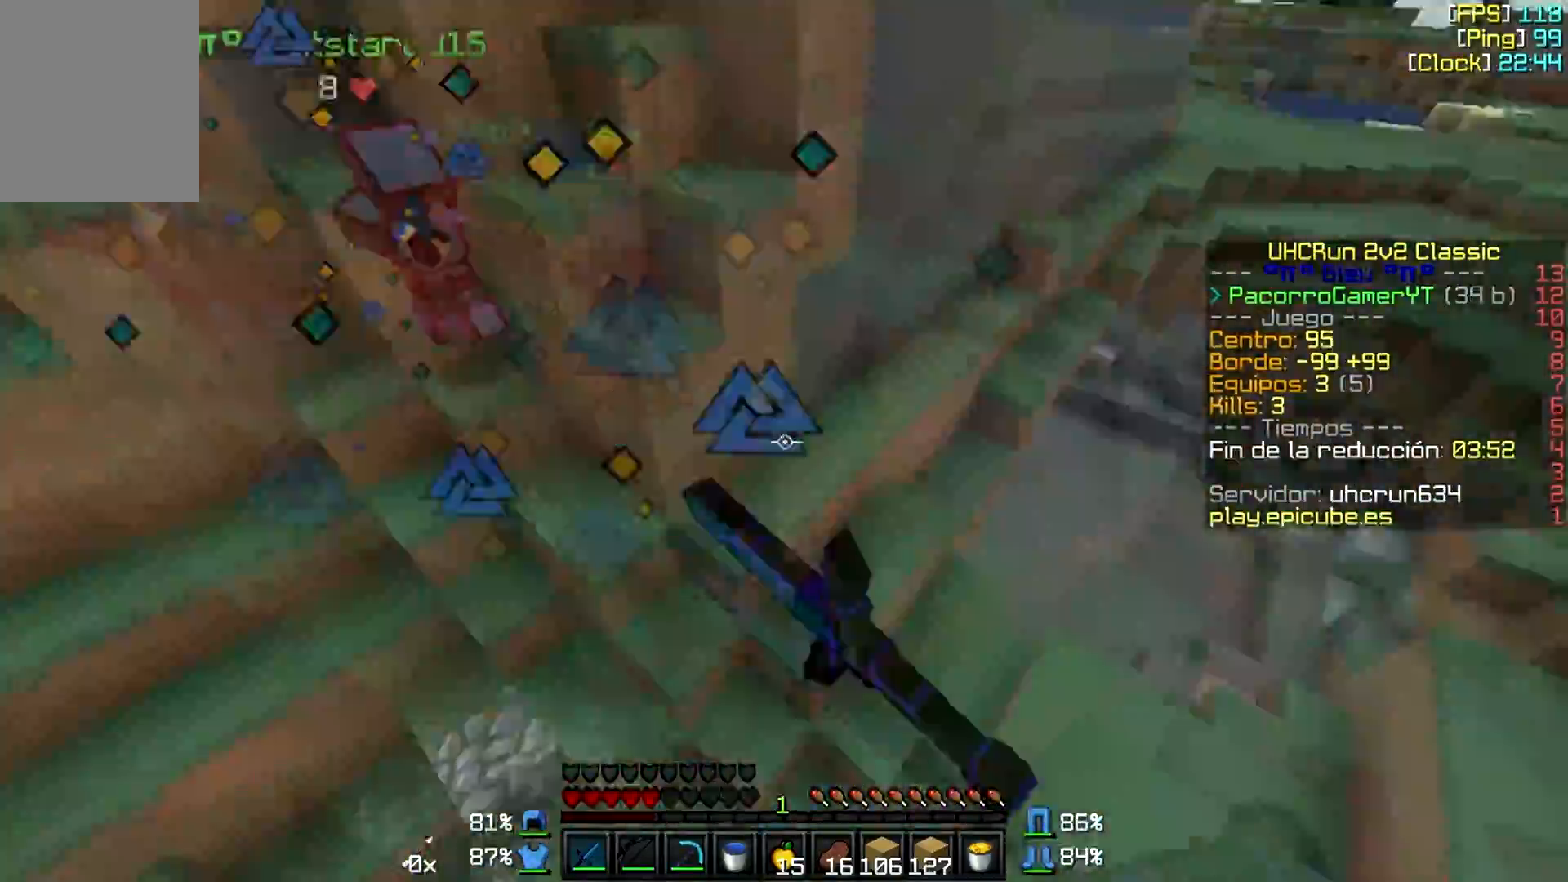
{"keys": ["a", "w"], "mouse": [], "events": [[33, "d", "up"], [483, "a", "down"]]}
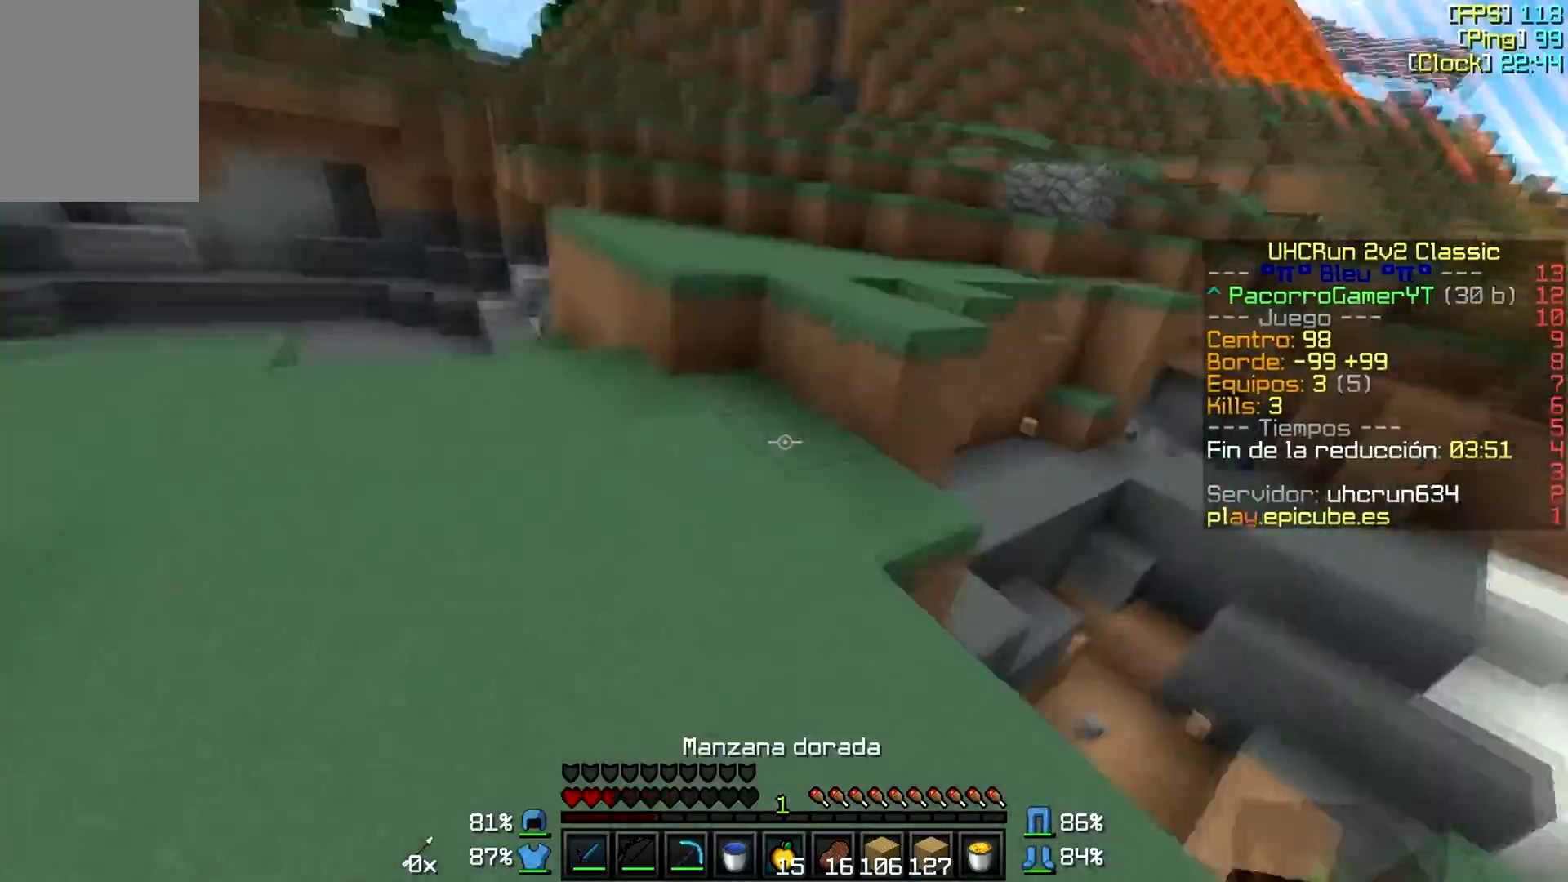
{"keys": ["w"], "mouse": [], "events": [[17, "a", "up"]]}
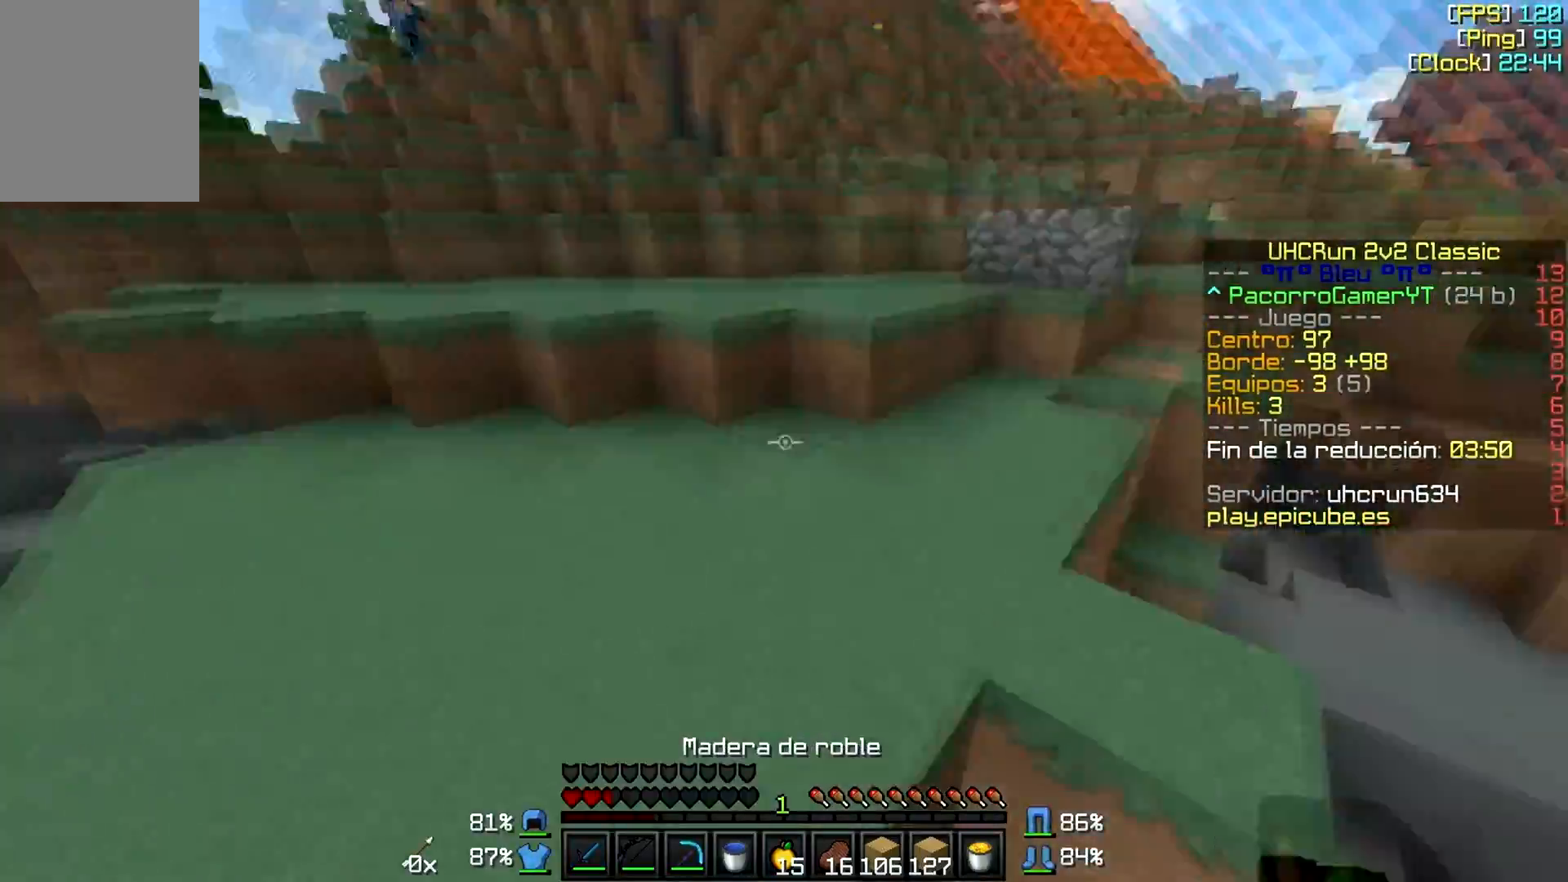
{"keys": ["w"], "mouse": [], "events": [[117, "mouse_right", "down"], [150, "mouse_right", "up"], [200, "mouse_right", "down"], [233, "mouse_right", "up"], [283, "mouse_right", "down"], [317, "mouse_right", "up"]]}
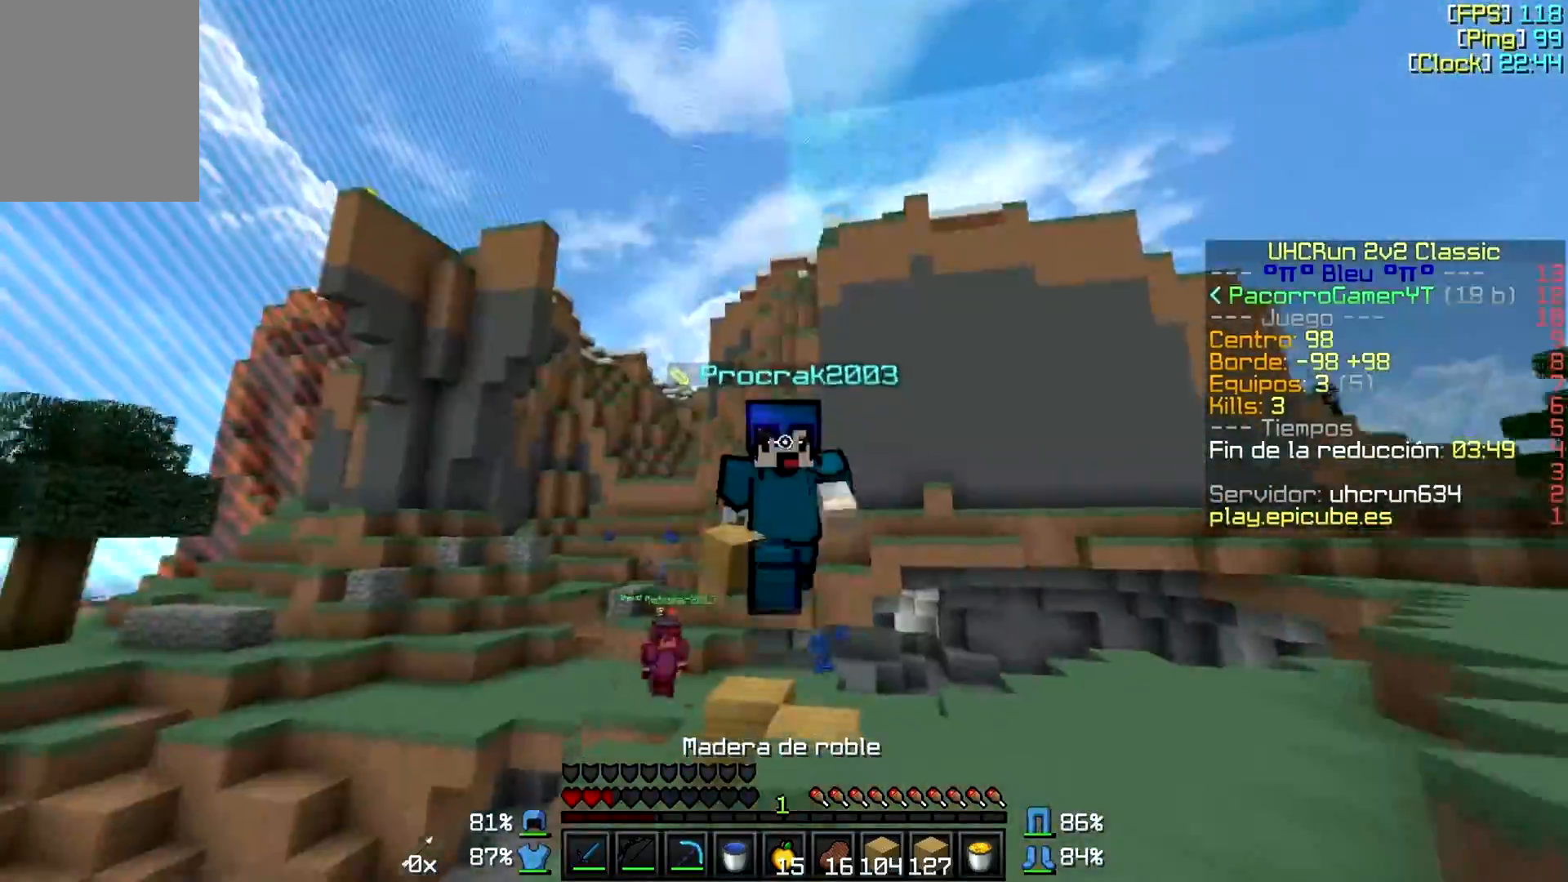
{"keys": ["d", "w"], "mouse": ["right"], "events": [[450, "mouse_right", "down"], [500, "d", "down"]]}
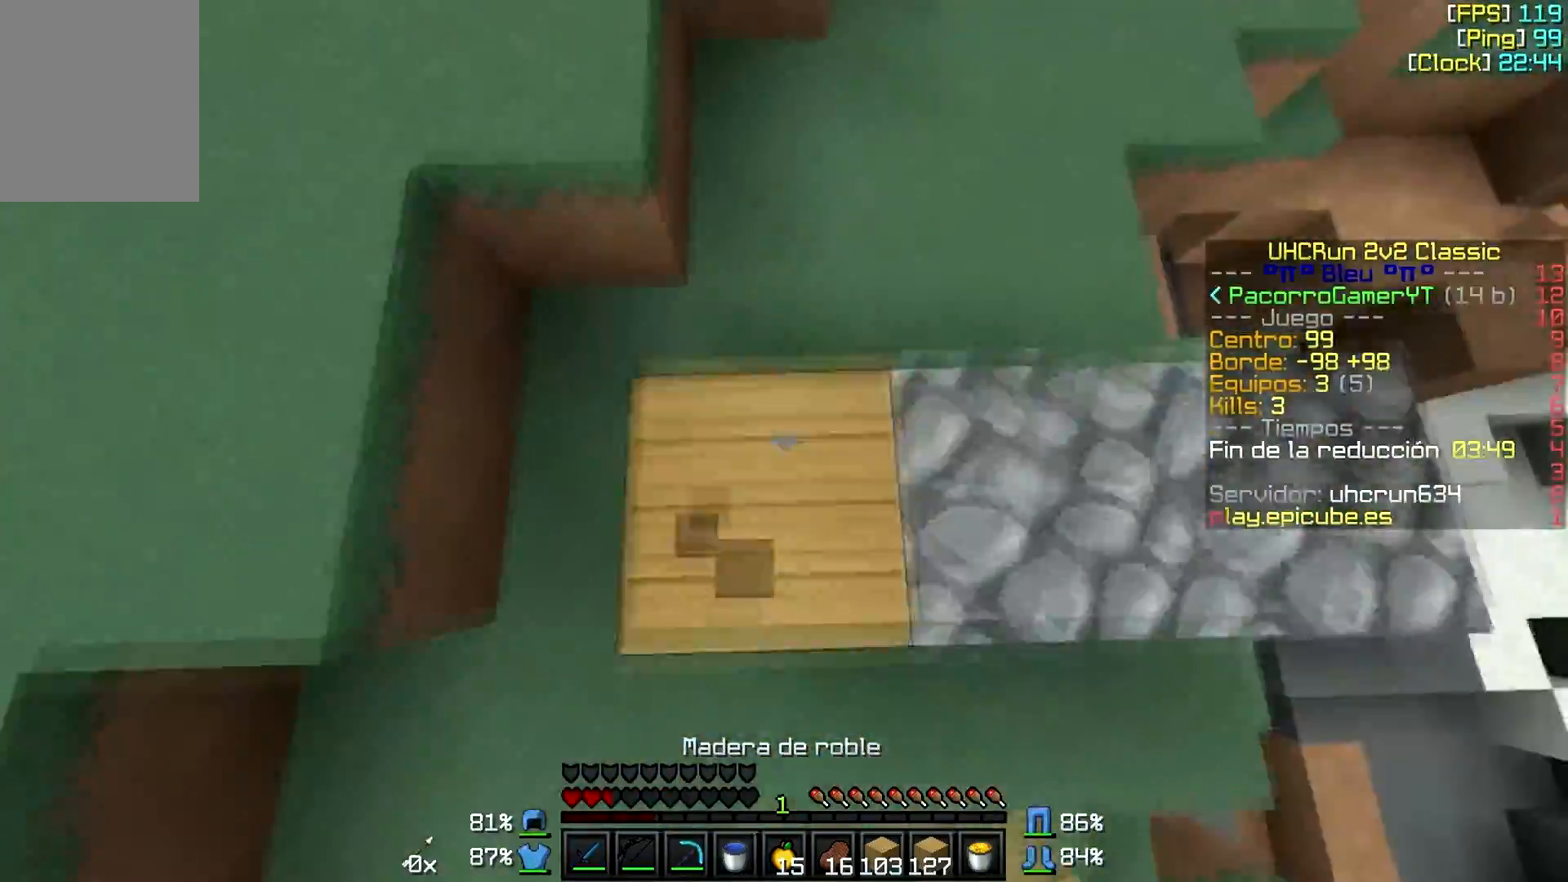
{"keys": ["w"], "mouse": ["right"], "events": [[17, "mouse_right", "up"], [67, "mouse_right", "down"], [100, "d", "up"], [117, "mouse_right", "up"], [150, "a", "down"], [183, "mouse_right", "down"], [217, "mouse_right", "up"], [267, "mouse_right", "down"], [300, "a", "up"], [333, "mouse_right", "up"], [367, "mouse_right", "down"], [400, "d", "down"], [433, "d", "up"], [433, "mouse_right", "up"], [483, "mouse_right", "down"]]}
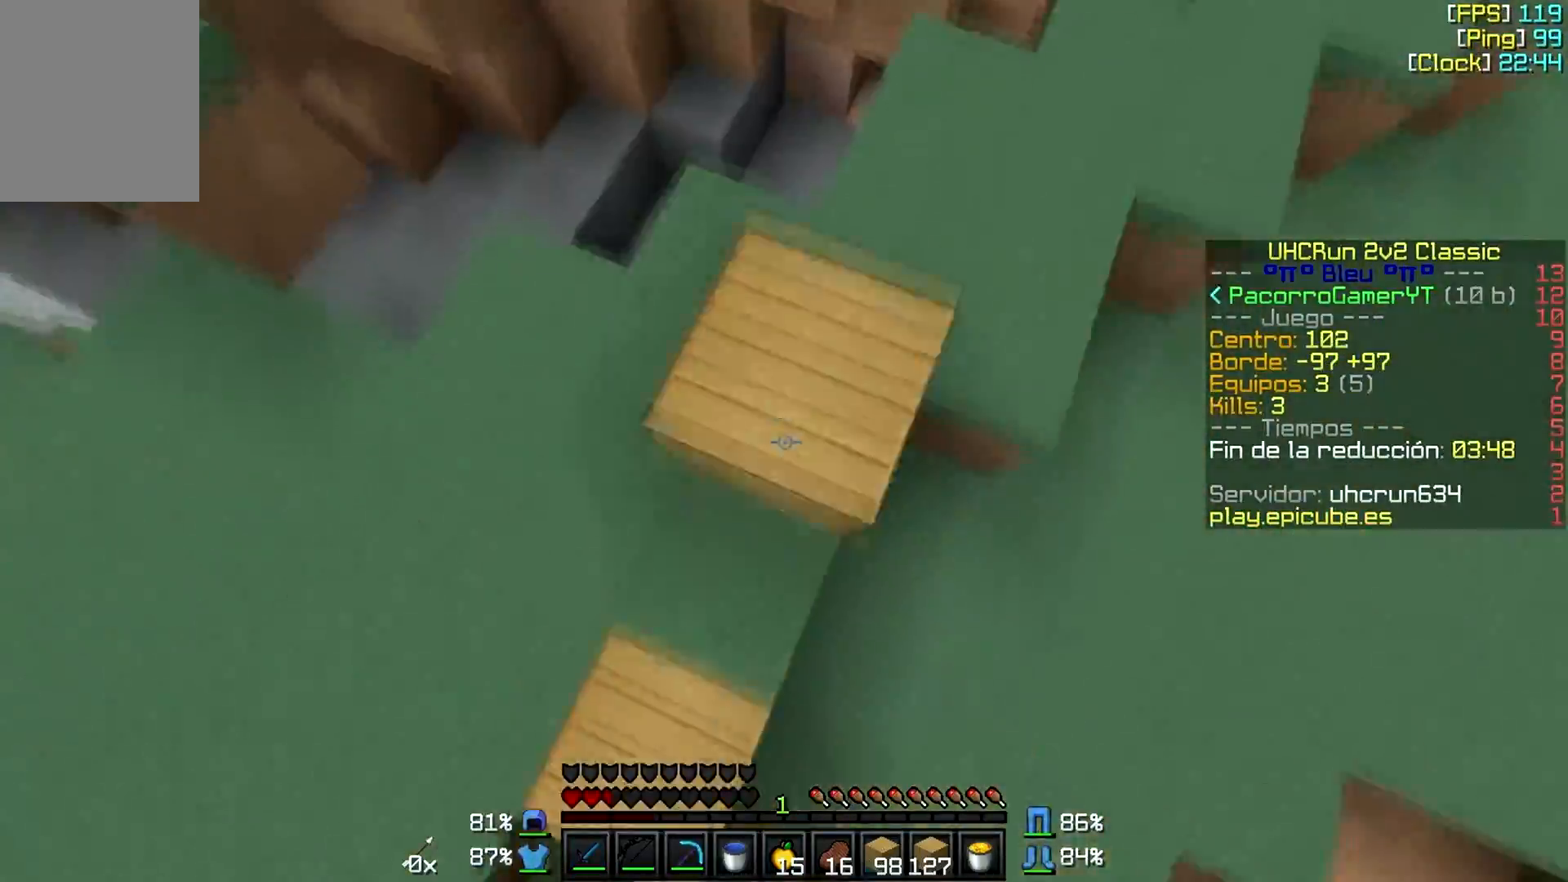
{"keys": ["w"], "mouse": ["right"], "events": [[83, "a", "down"], [150, "a", "up"], [150, "mouse_right", "up"], [283, "mouse_right", "down"], [333, "mouse_right", "up"], [383, "mouse_right", "down"], [433, "mouse_right", "up"], [500, "mouse_right", "down"]]}
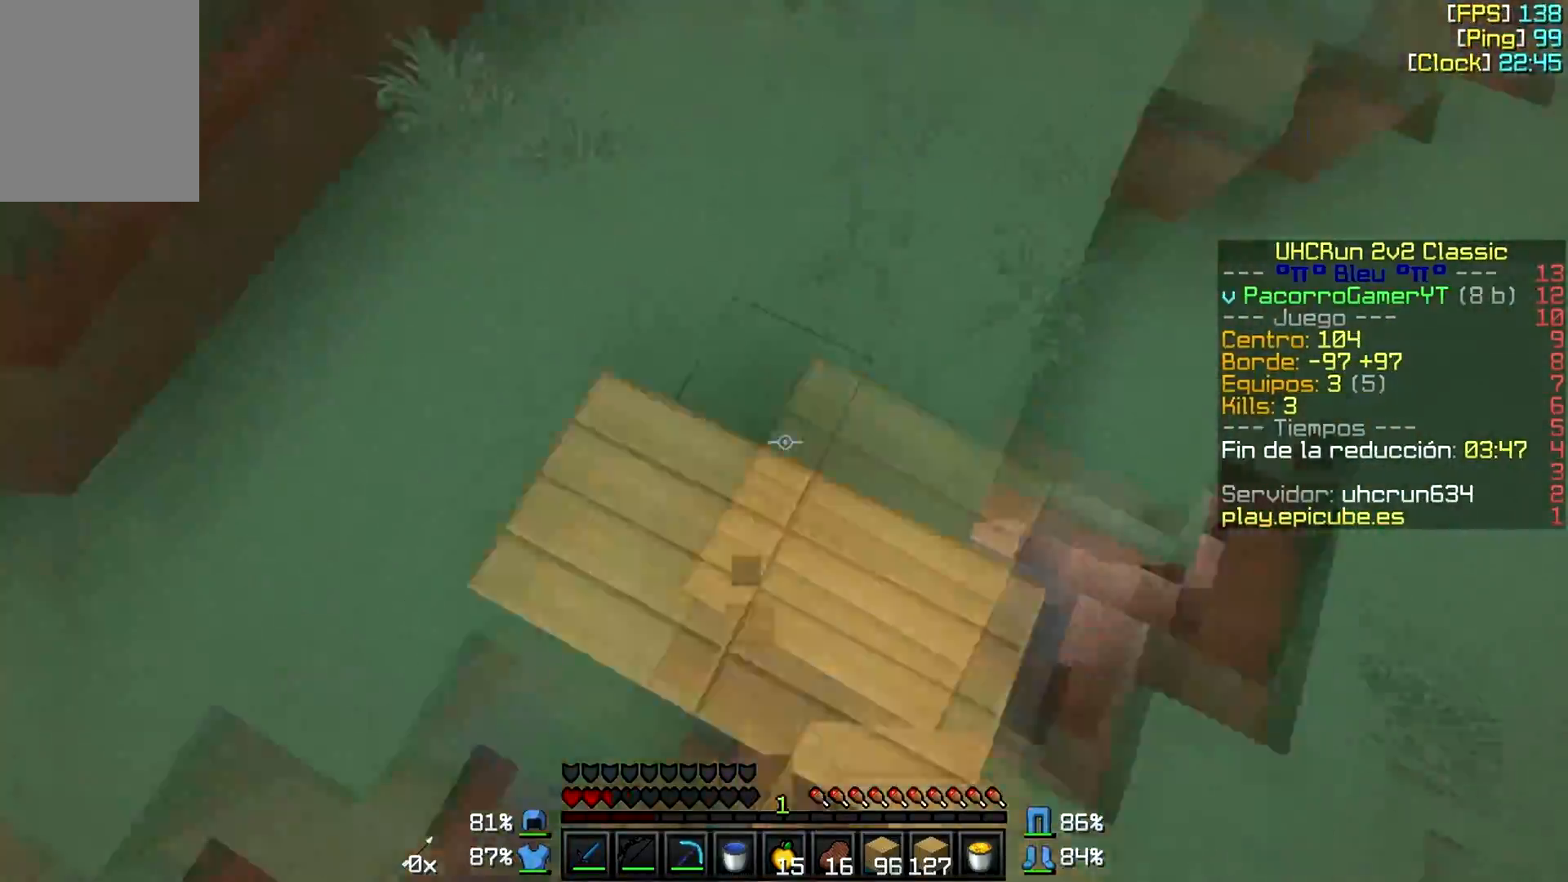
{"keys": ["a", "w"], "mouse": [], "events": [[33, "mouse_right", "up"], [217, "mouse_right", "down"], [267, "a", "down"], [467, "mouse_right", "up"]]}
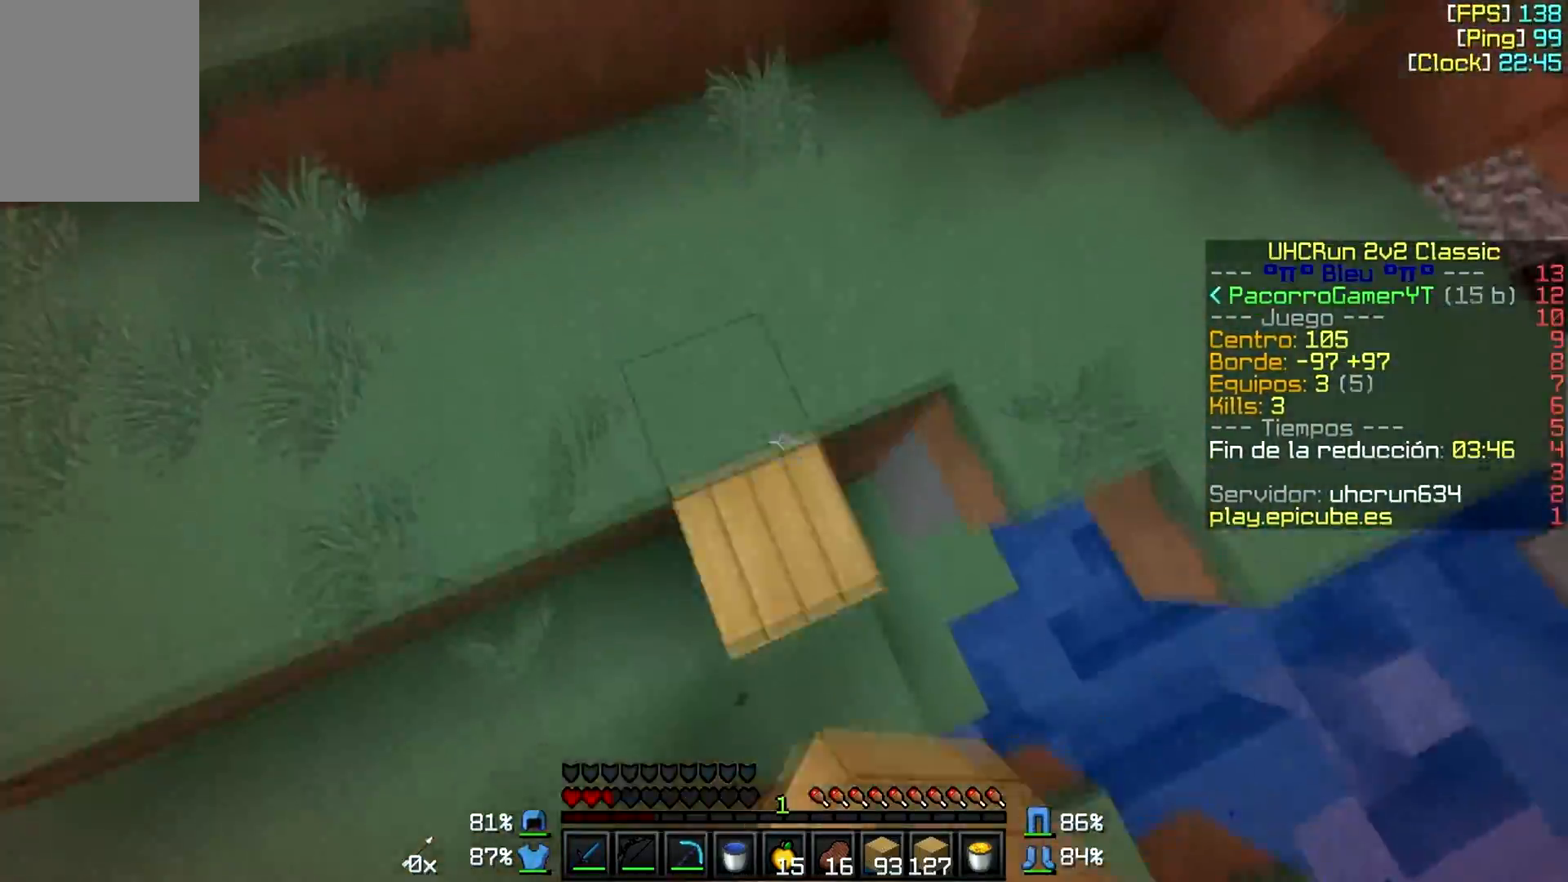
{"keys": ["a", "s"], "mouse": ["right"], "events": [[17, "mouse_right", "down"], [50, "a", "up"], [83, "d", "down"], [83, "mouse_right", "up"], [167, "a", "down"], [183, "d", "up"], [267, "mouse_right", "down"], [383, "w", "up"], [483, "s", "down"]]}
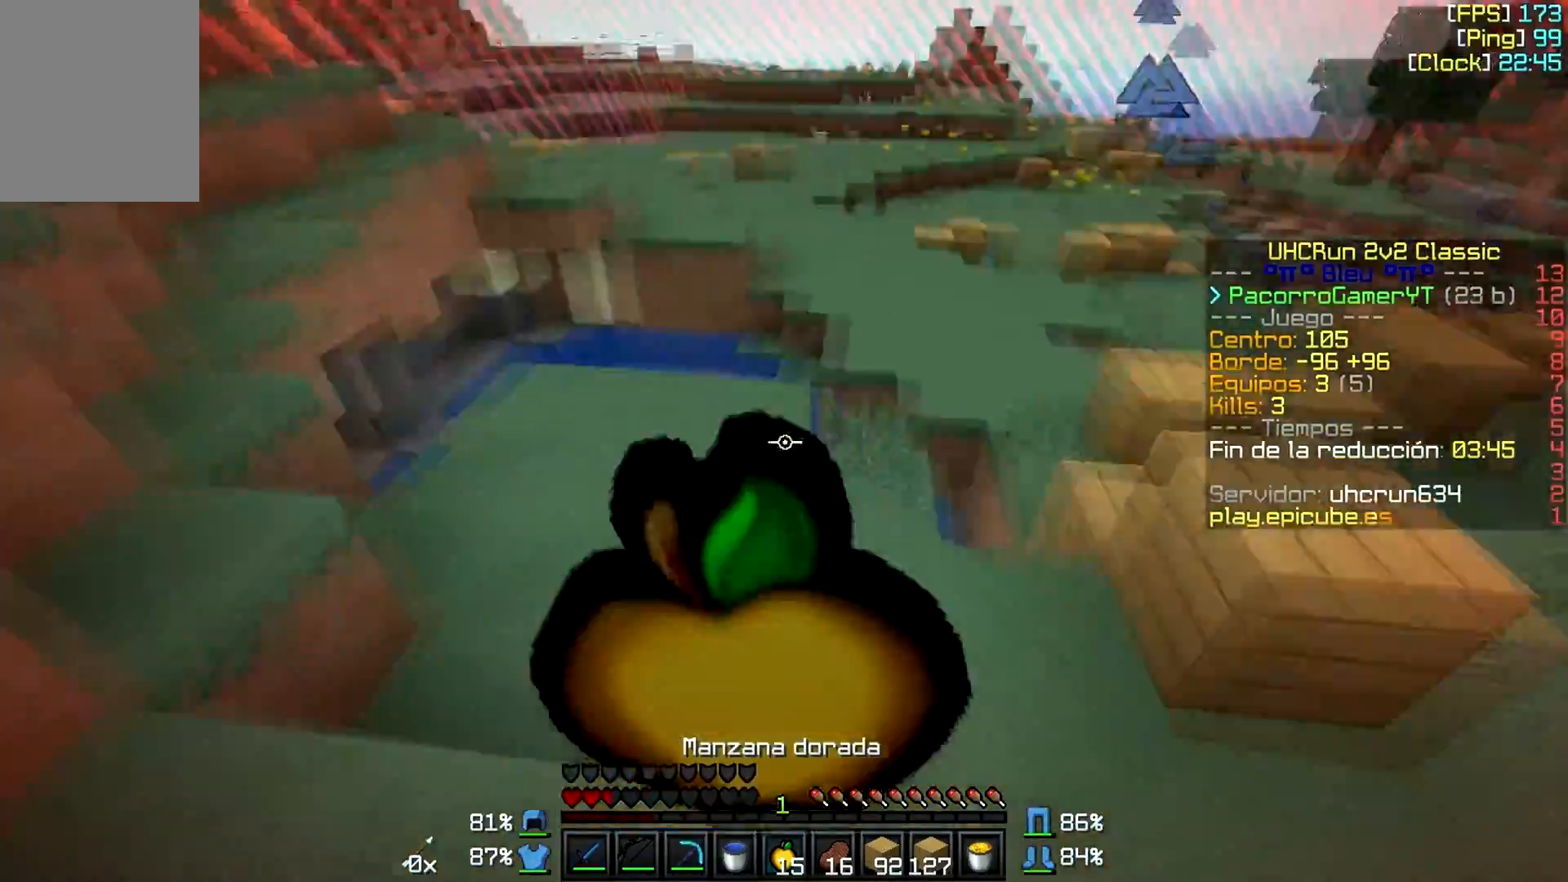
{"keys": ["d", "w"], "mouse": ["right"], "events": [[350, "a", "up"], [383, "s", "up"], [433, "w", "down"], [500, "d", "down"]]}
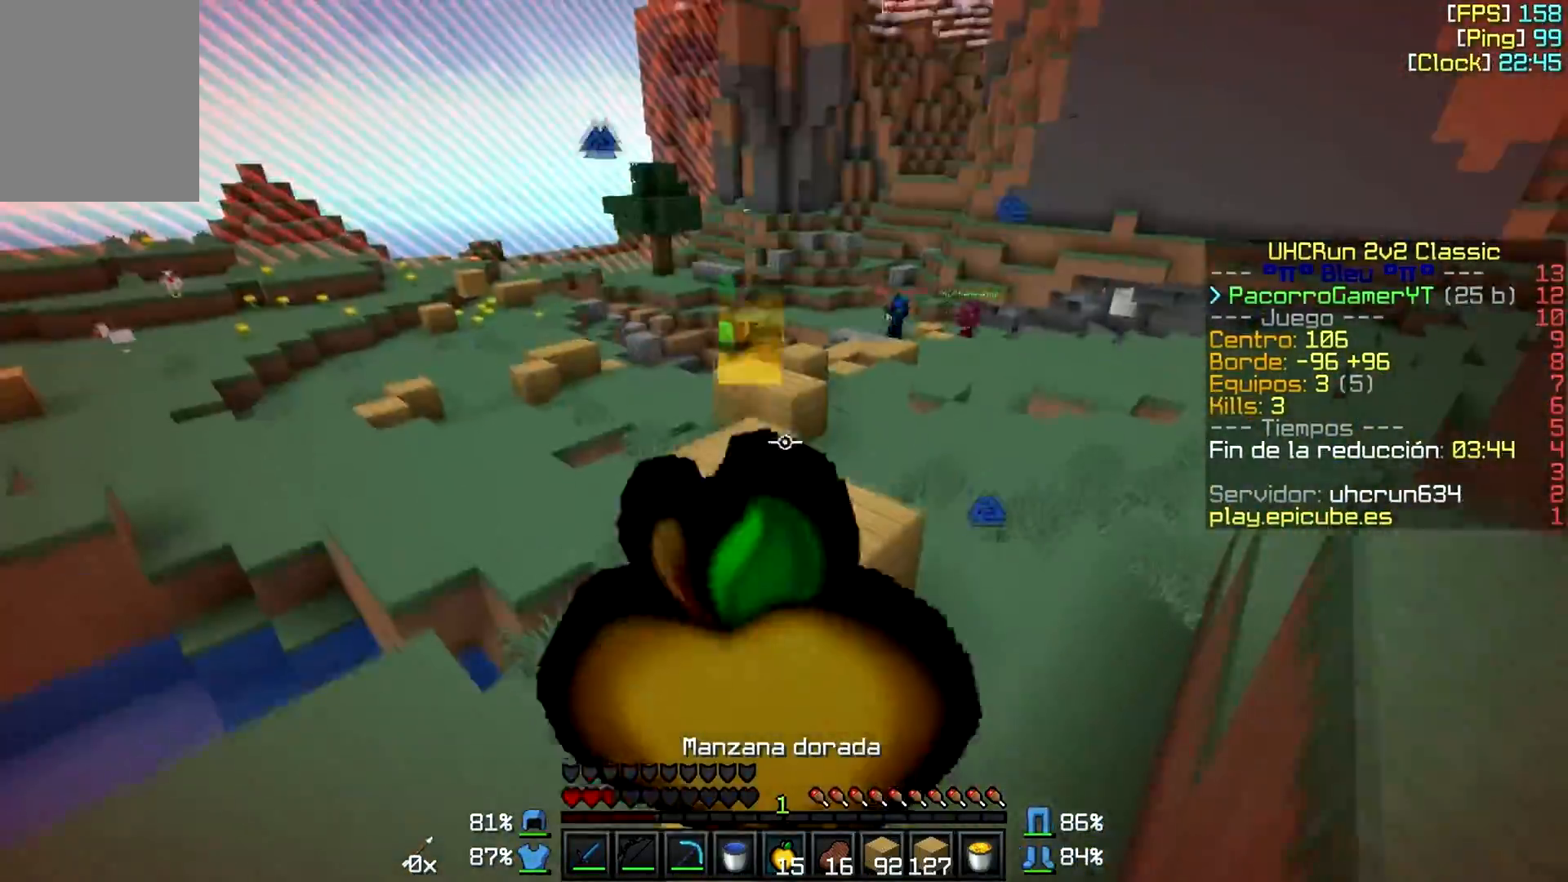
{"keys": ["w"], "mouse": [], "events": [[183, "d", "up"], [433, "mouse_right", "up"]]}
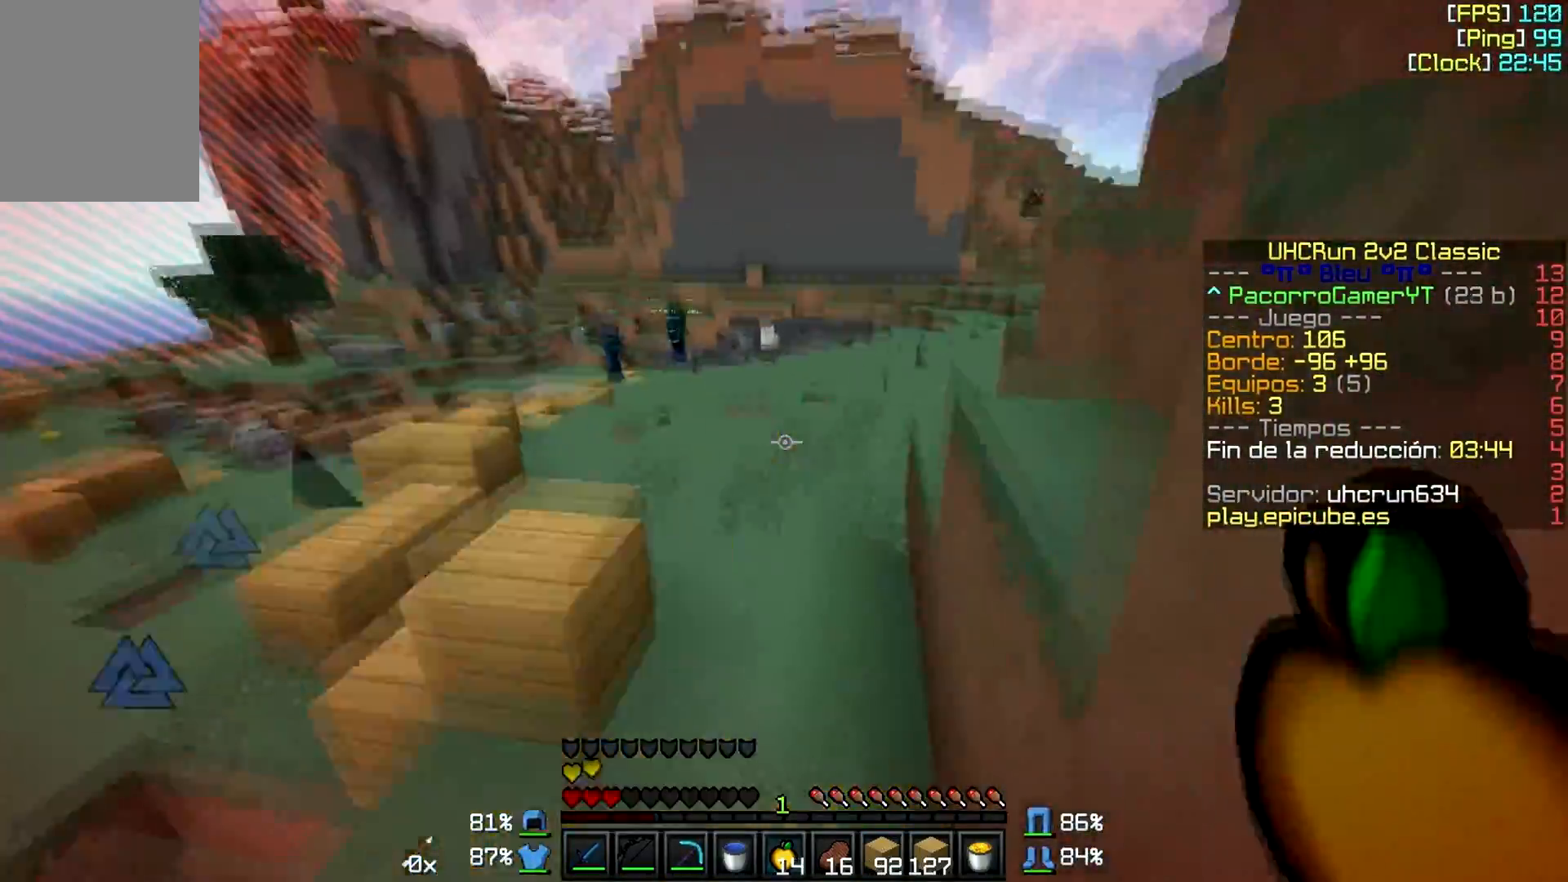
{"keys": ["w"], "mouse": [], "events": []}
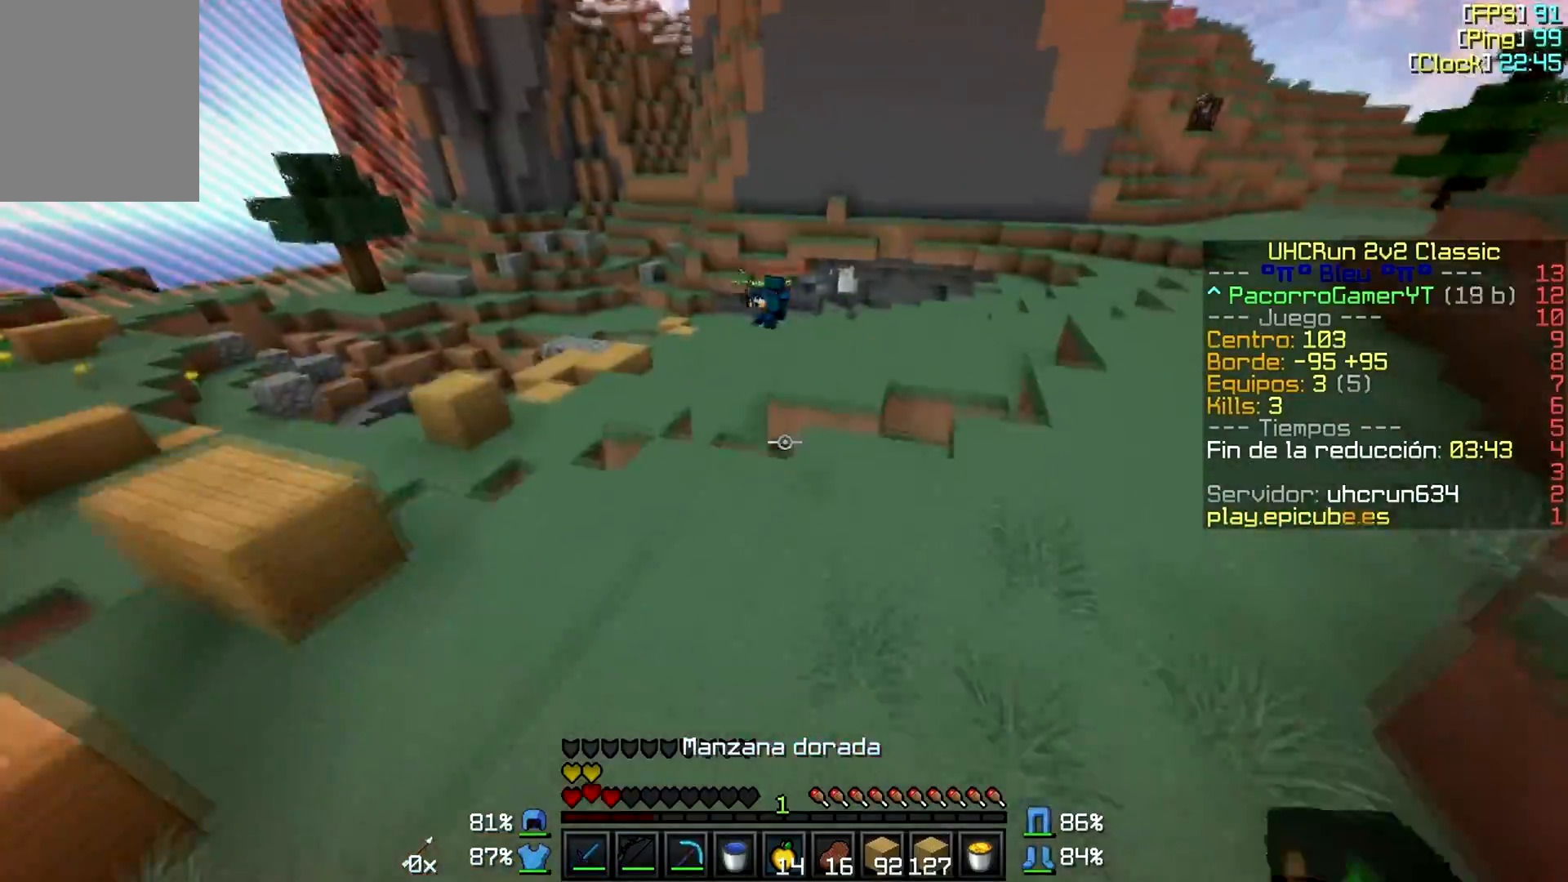
{"keys": ["w"], "mouse": [], "events": []}
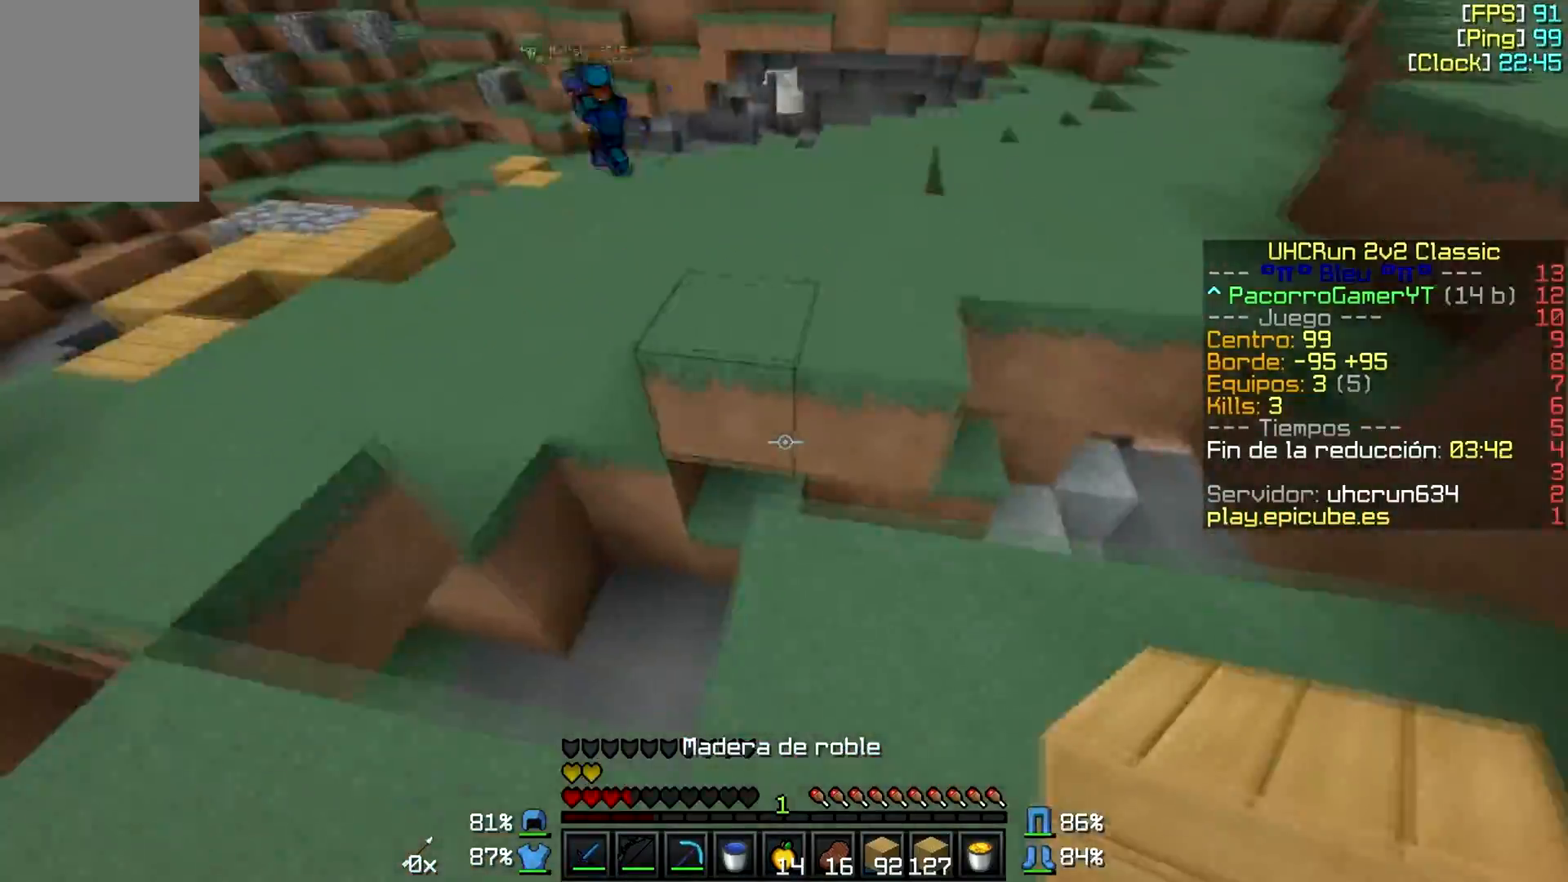
{"keys": ["w"], "mouse": [], "events": [[33, "mouse_right", "down"], [100, "mouse_right", "up"]]}
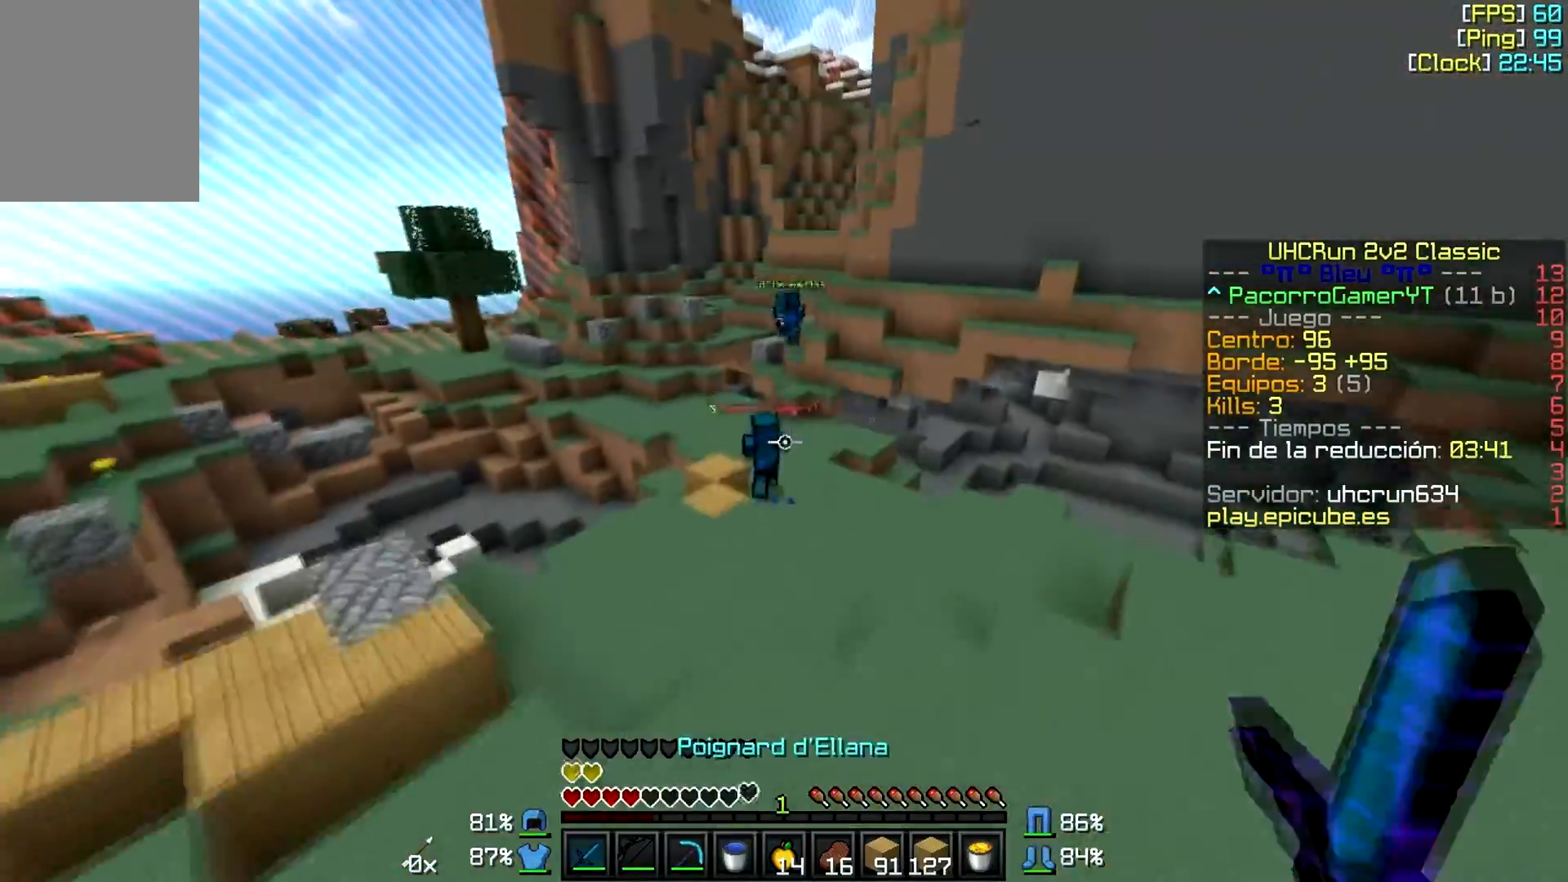
{"keys": ["w"], "mouse": [], "events": [[150, "a", "down"], [400, "a", "up"]]}
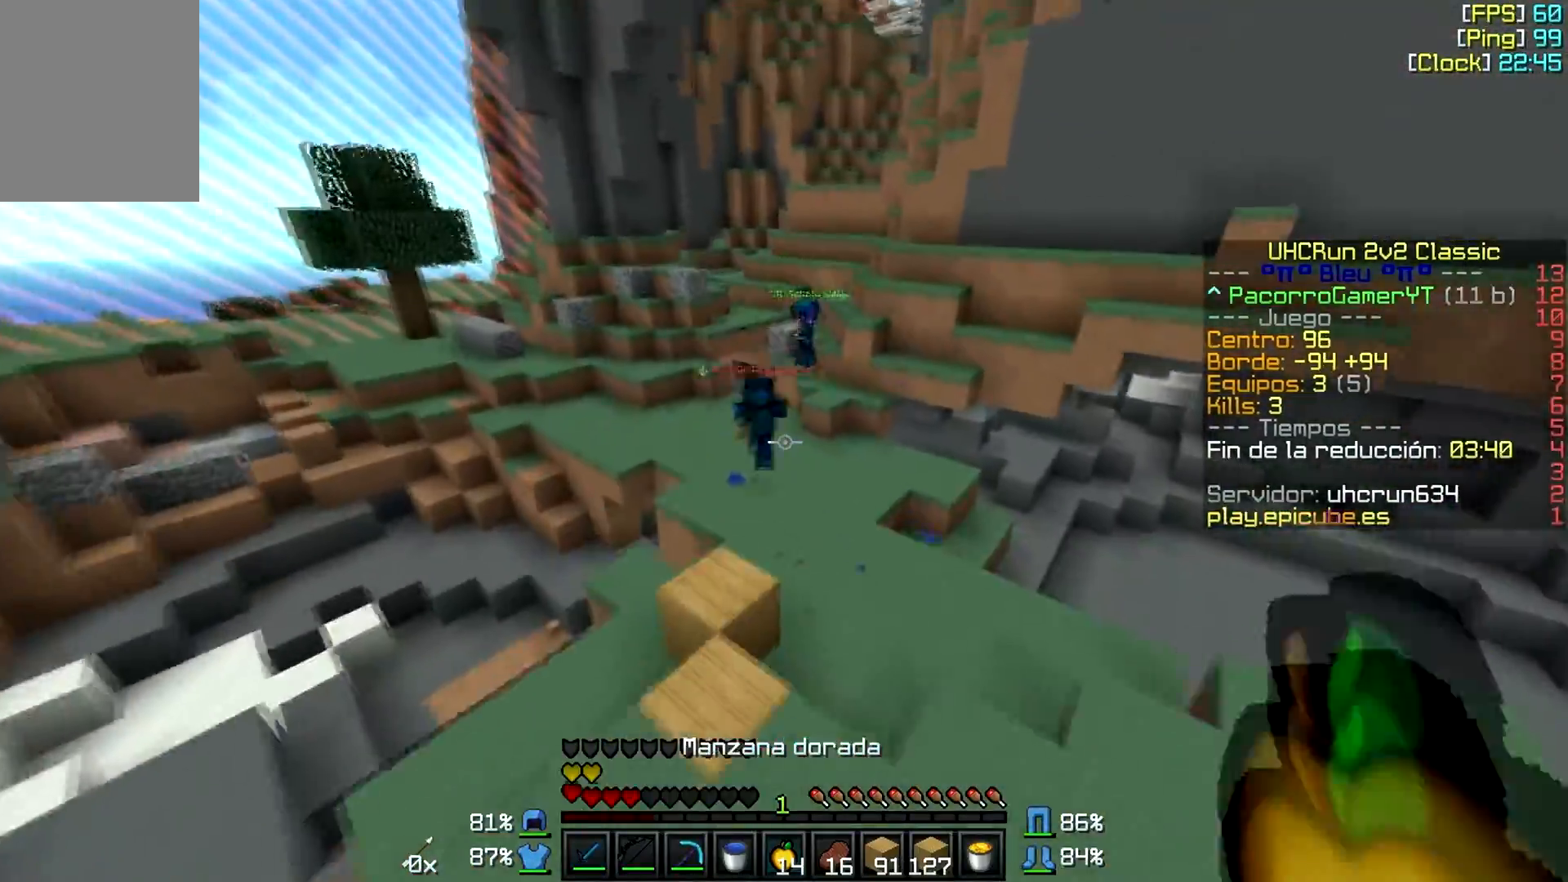
{"keys": ["w"], "mouse": [], "events": []}
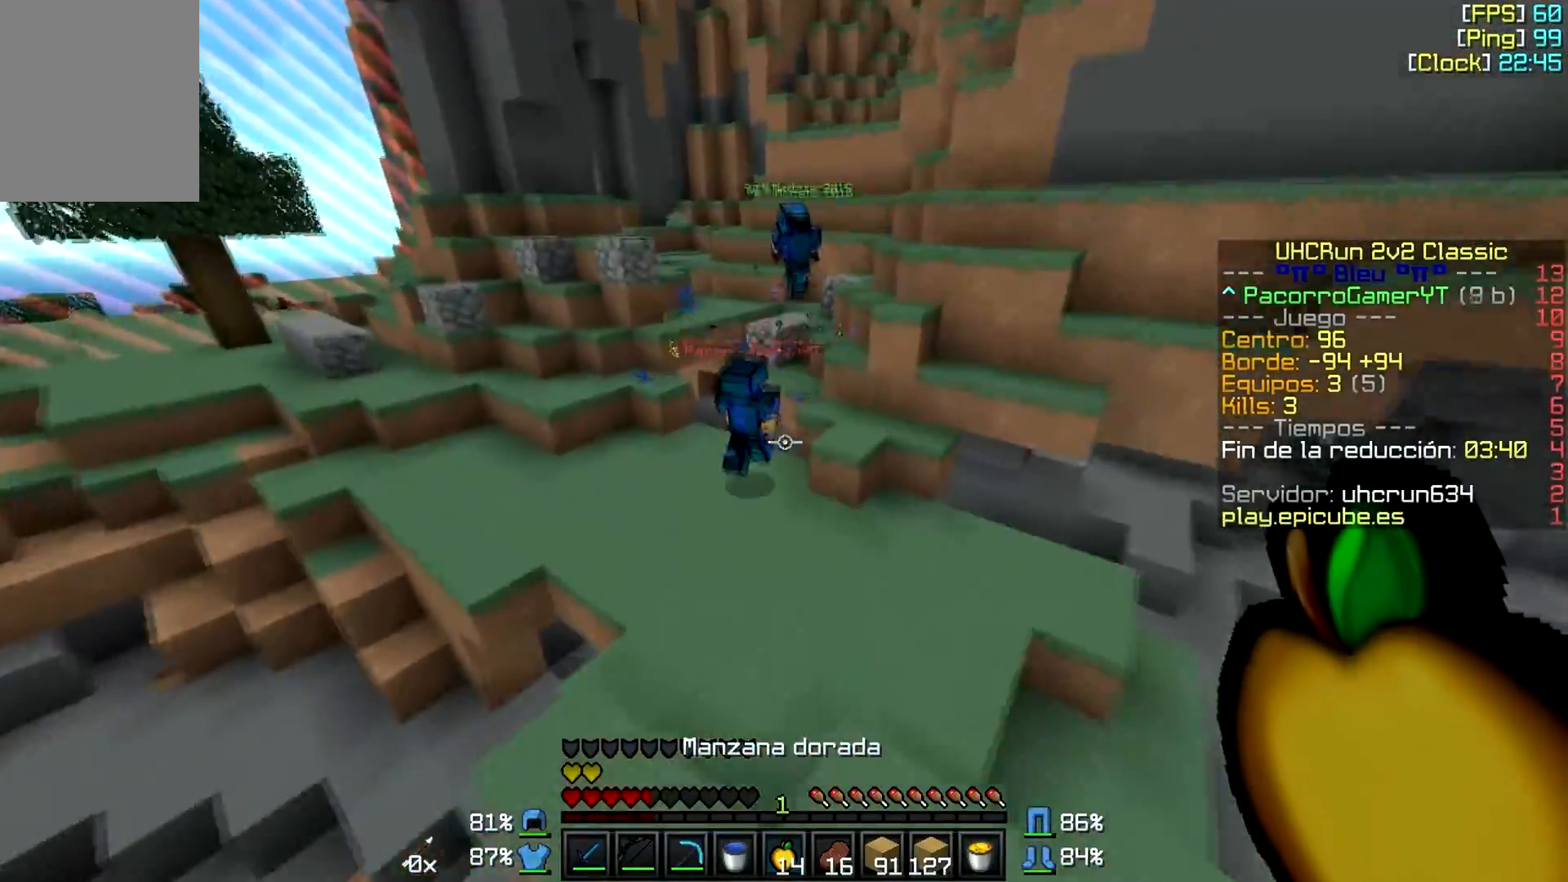
{"keys": ["a", "w"], "mouse": [], "events": [[117, "a", "down"]]}
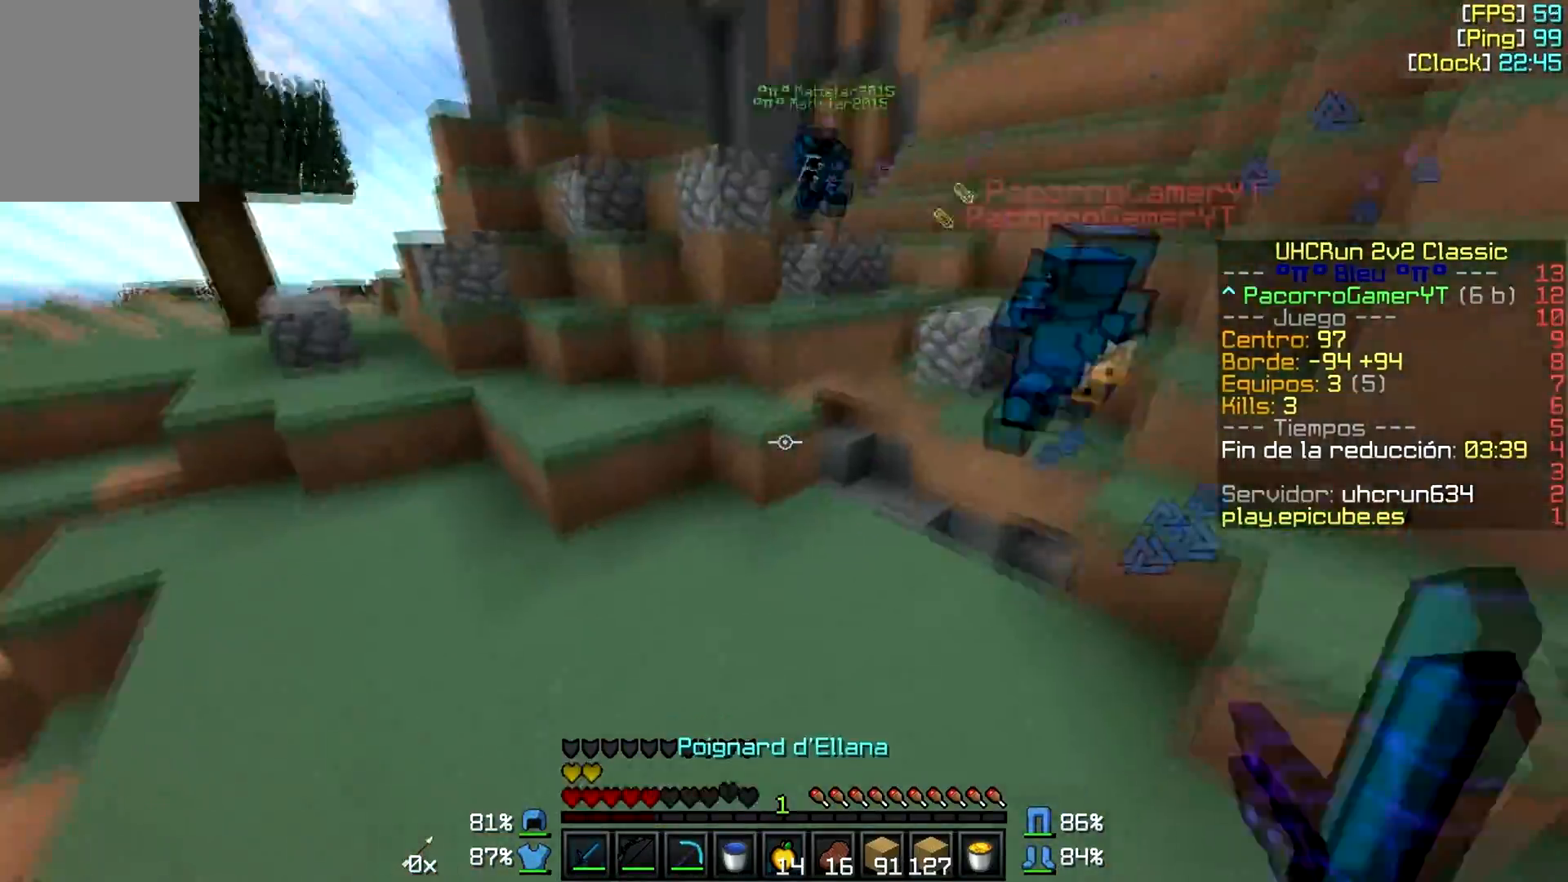
{"keys": ["w"], "mouse": ["right"], "events": [[33, "a", "up"], [150, "mouse_right", "down"], [217, "mouse_right", "up"], [417, "mouse_right", "down"]]}
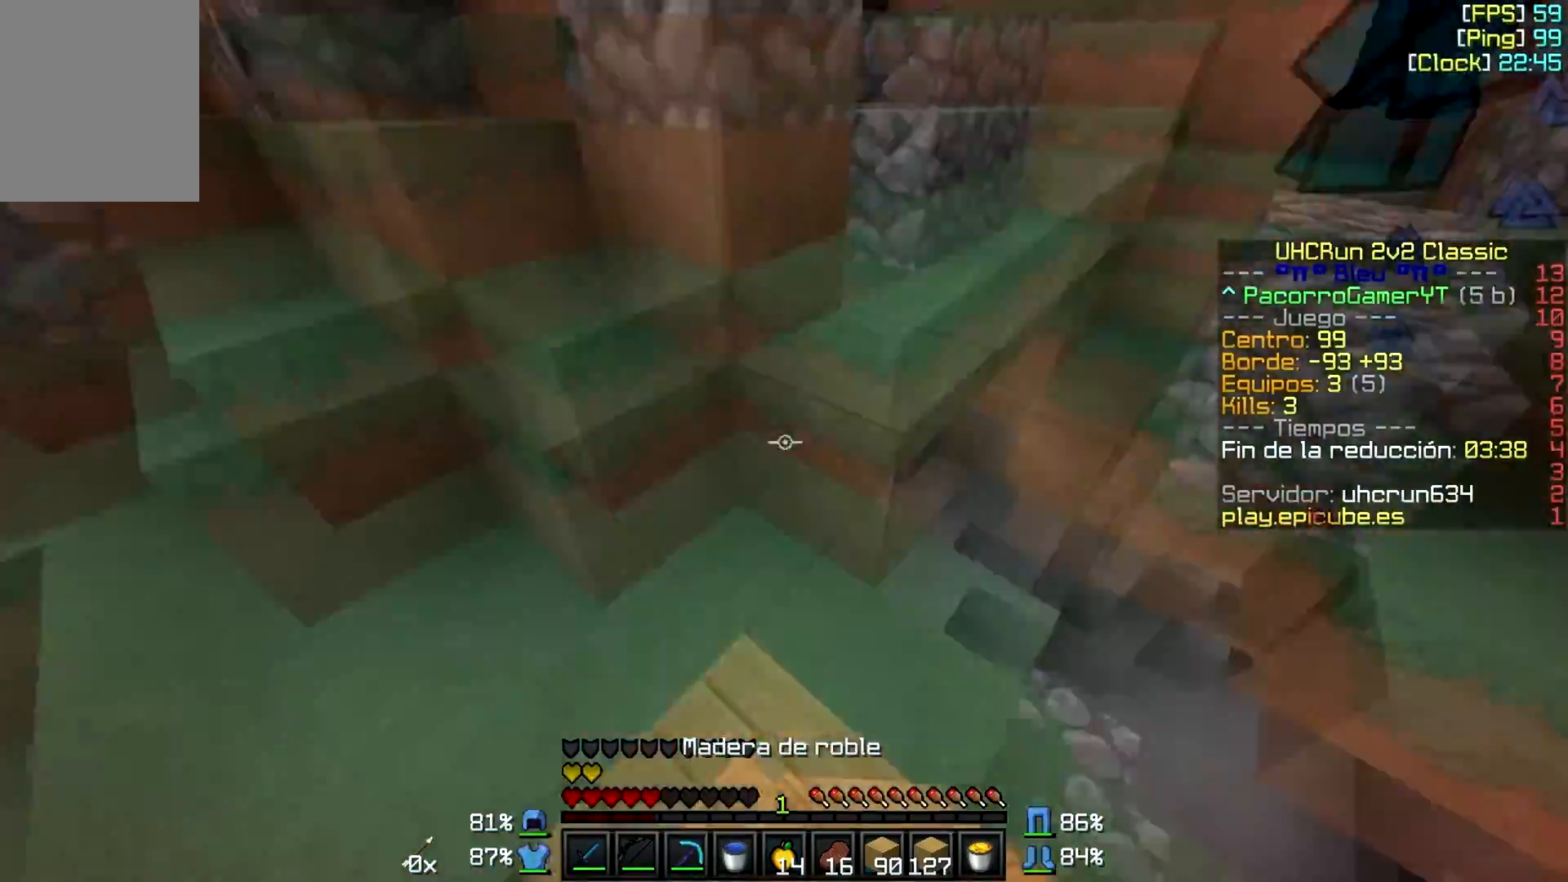
{"keys": ["d", "w"], "mouse": ["right"], "events": [[17, "mouse_right", "up"], [250, "mouse_right", "down"], [283, "d", "down"]]}
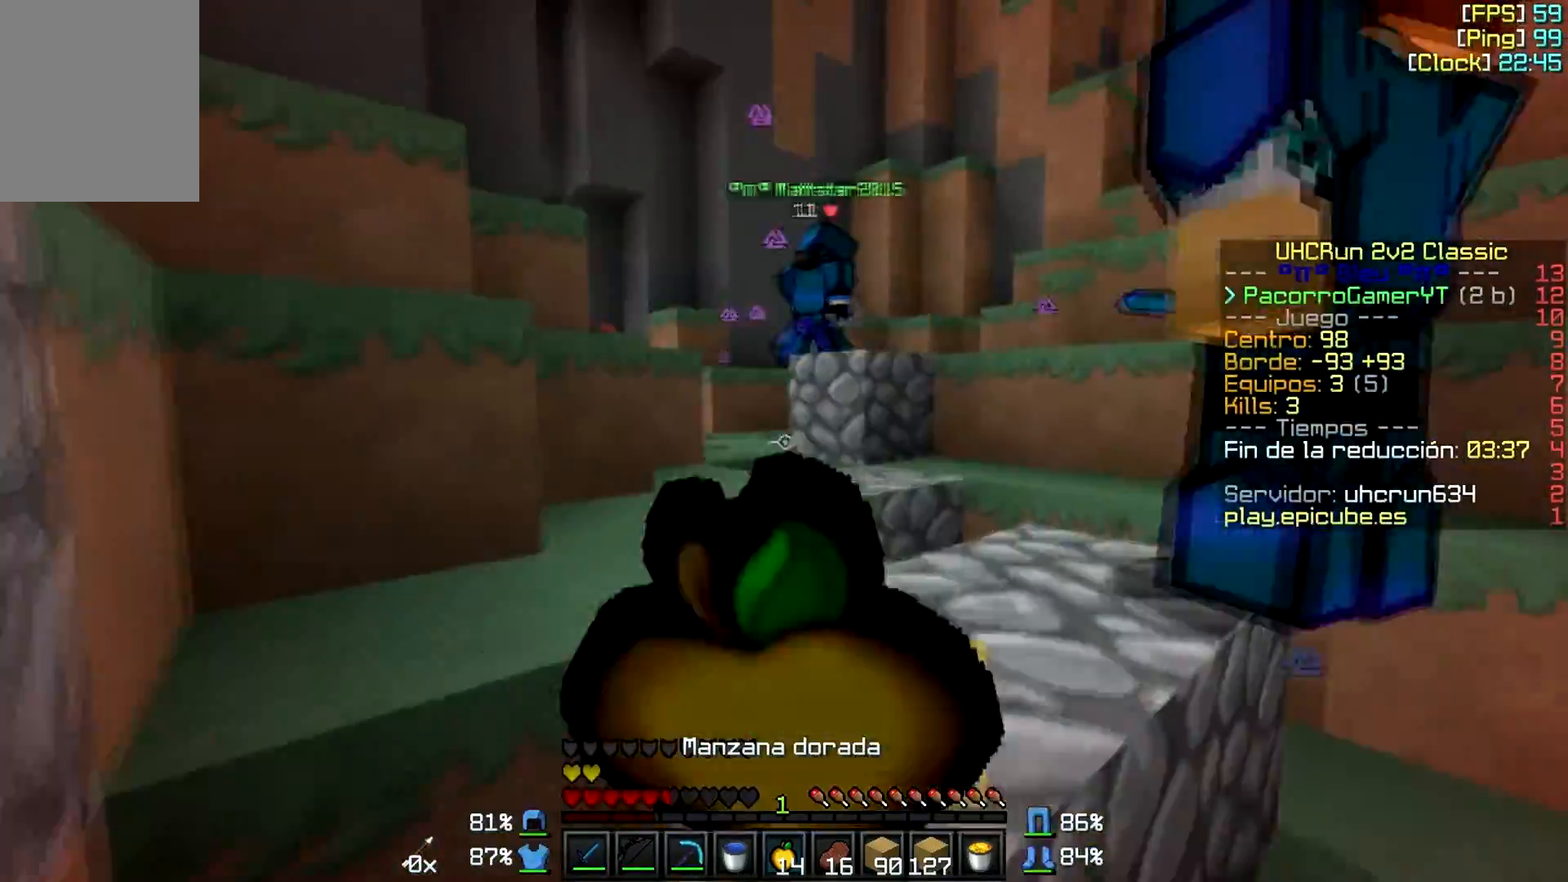
{"keys": ["w"], "mouse": ["right"], "events": [[33, "d", "up"], [333, "d", "down"], [483, "d", "up"]]}
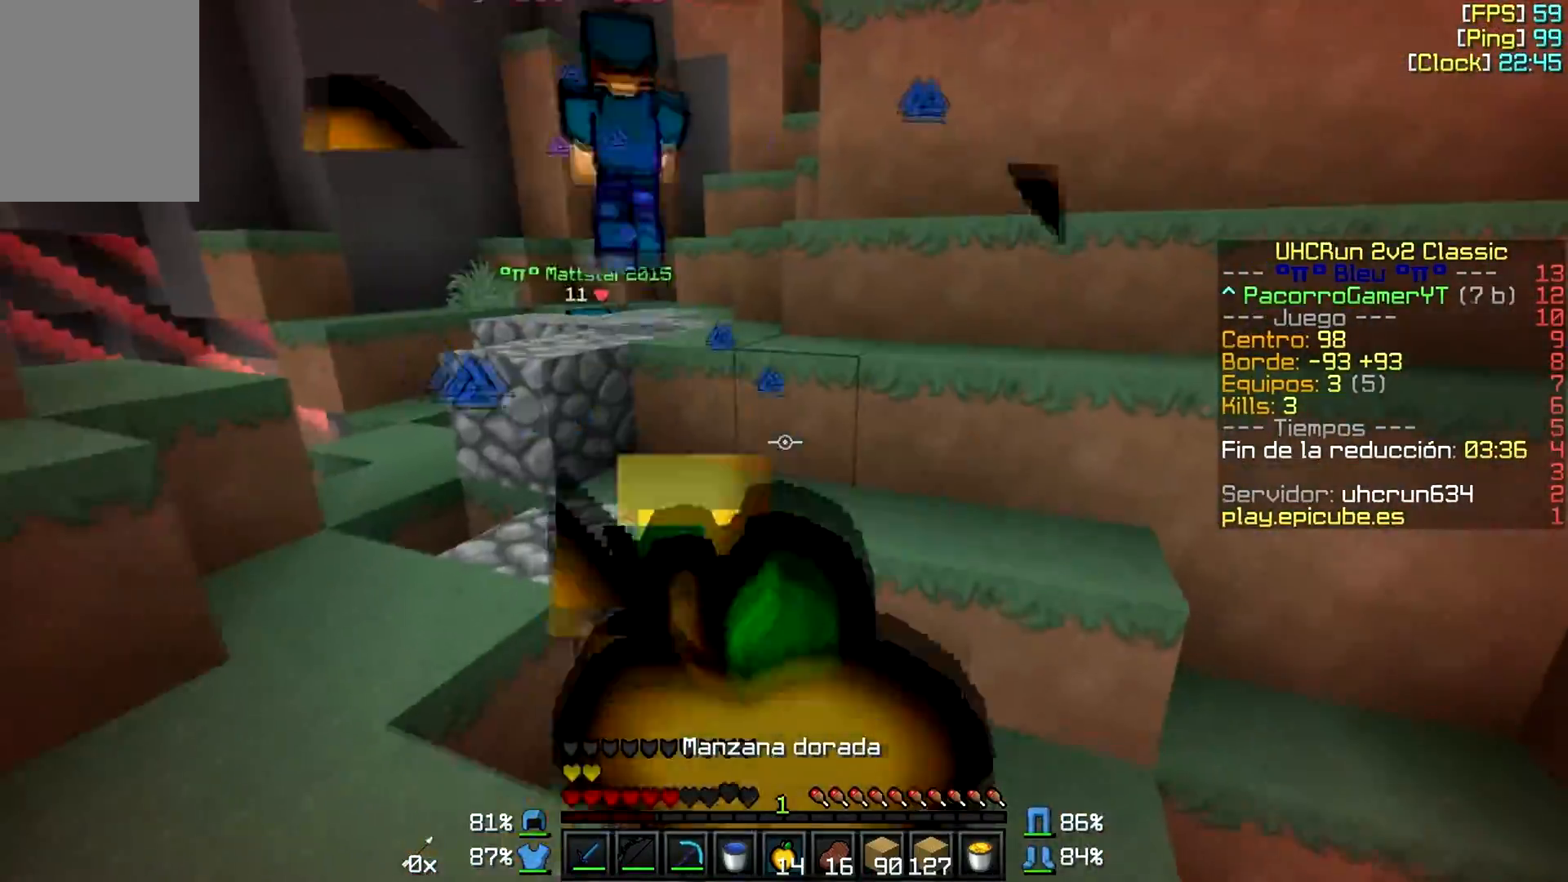
{"keys": ["w"], "mouse": [], "events": [[317, "mouse_right", "up"]]}
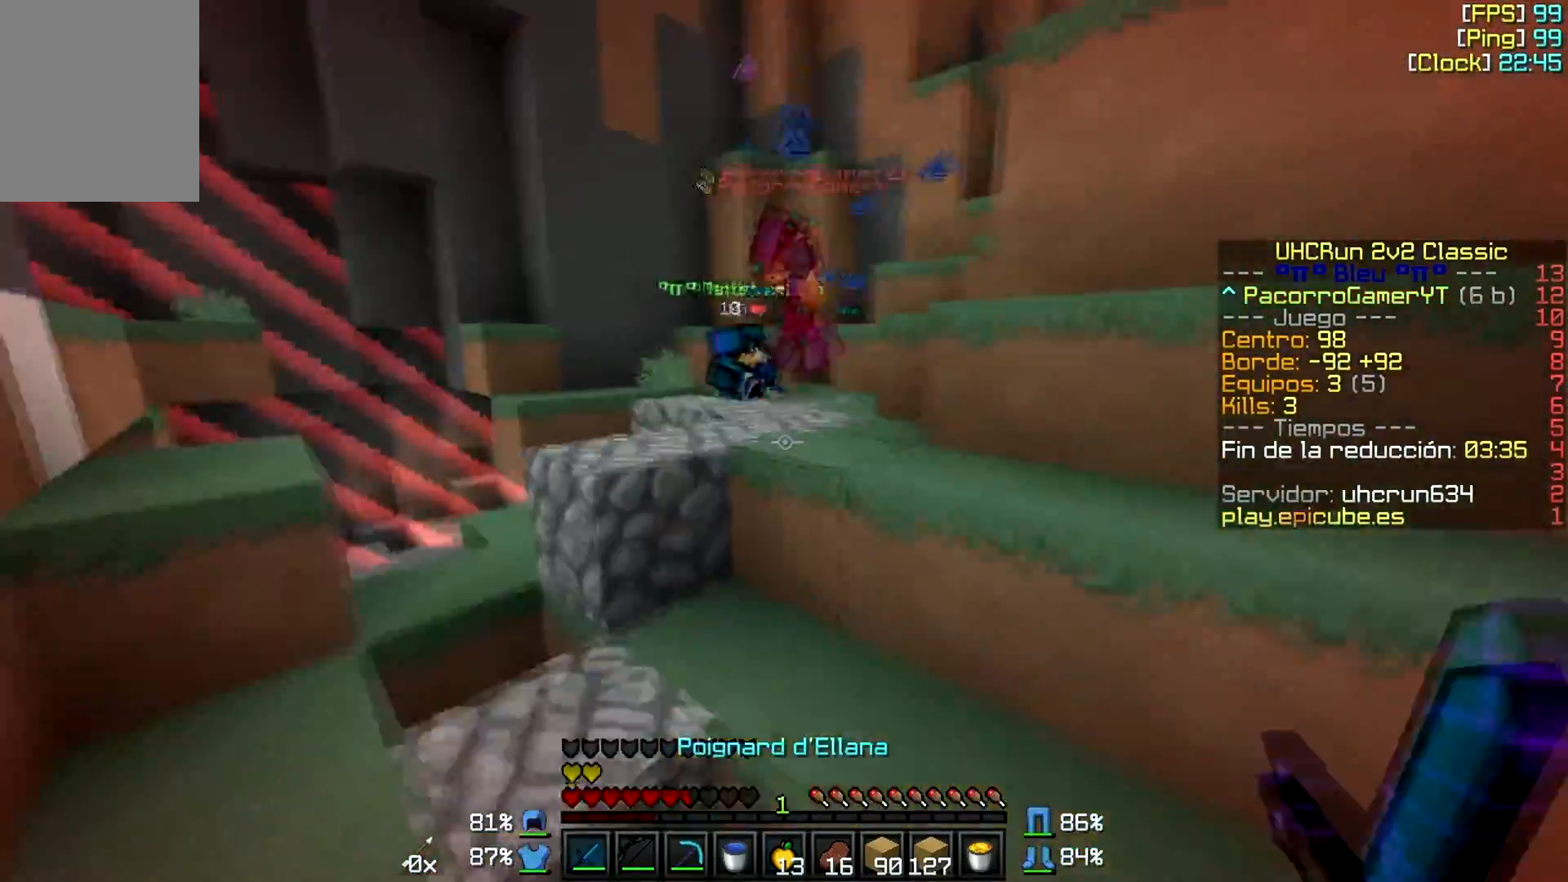
{"keys": ["w"], "mouse": ["left"], "events": [[233, "mouse_left", "down"], [300, "mouse_left", "up"], [317, "mouse_left", "down"], [350, "a", "down"], [483, "a", "up"], [483, "mouse_left", "up"], [500, "mouse_left", "down"]]}
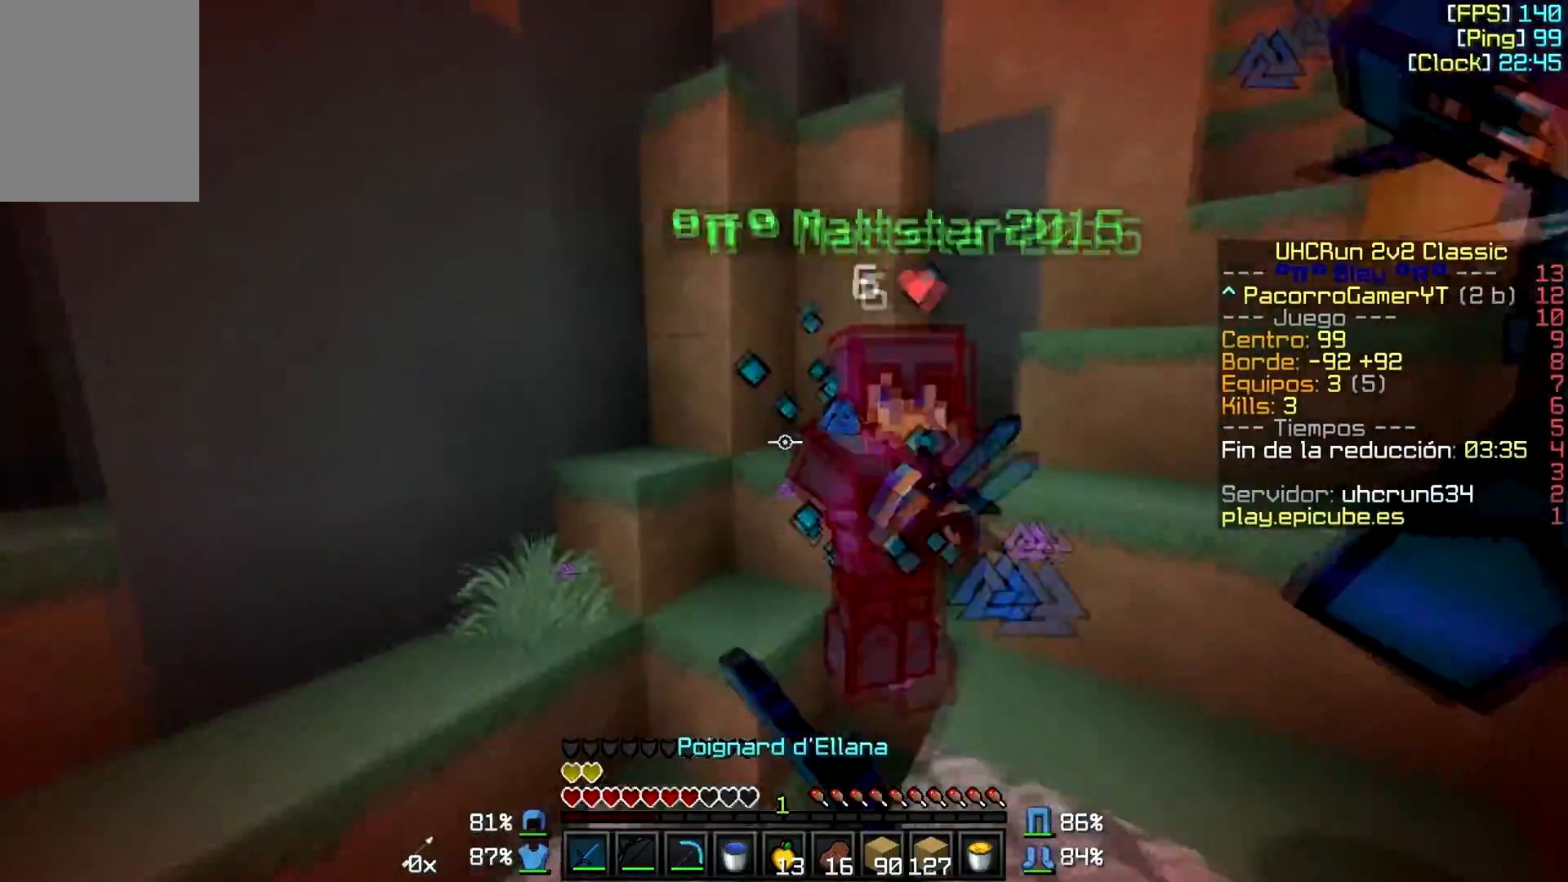
{"keys": ["w"], "mouse": [], "events": [[67, "w", "up"], [167, "mouse_left", "up"], [183, "mouse_left", "down"], [267, "a", "down"], [267, "mouse_left", "up"], [283, "mouse_left", "down"], [283, "mouse_right", "down"], [283, "w", "down"], [350, "mouse_right", "up"], [367, "a", "up"], [367, "mouse_right", "down"], [450, "mouse_left", "up"], [450, "mouse_right", "up"], [467, "mouse_left", "down"], [467, "mouse_right", "down"], [500, "mouse_left", "up"], [500, "mouse_right", "up"]]}
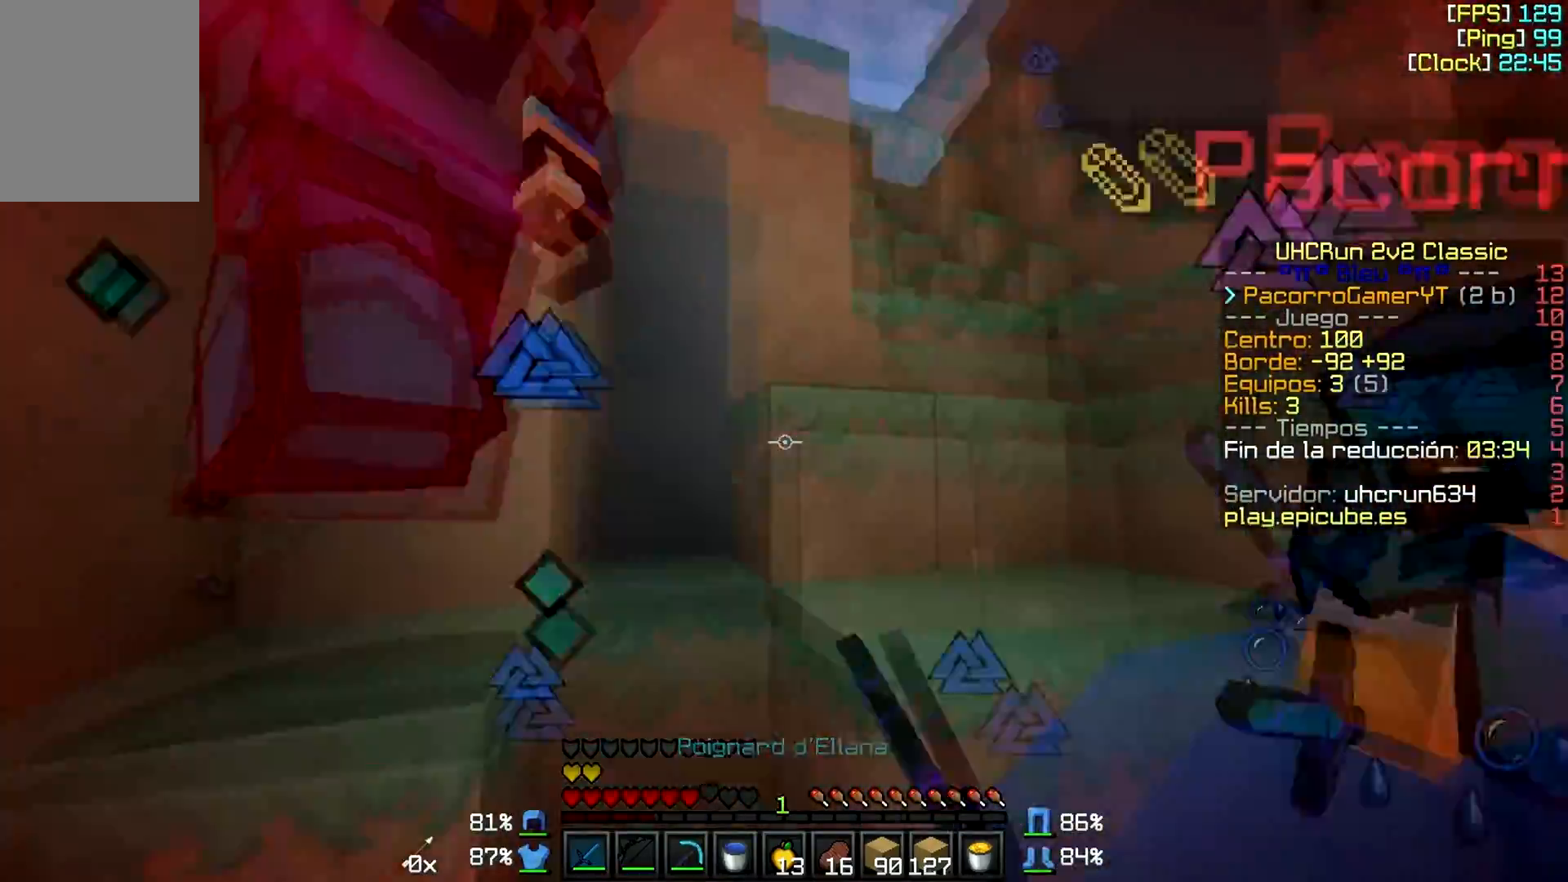
{"keys": ["w"], "mouse": [], "events": [[50, "mouse_left", "down"], [50, "mouse_right", "down"], [117, "mouse_right", "up"], [150, "a", "down"], [150, "mouse_right", "down"], [217, "mouse_left", "up"], [217, "mouse_right", "up"], [250, "mouse_left", "down"], [250, "mouse_right", "down"], [267, "a", "up"], [300, "mouse_left", "up"], [300, "mouse_right", "up"], [367, "mouse_left", "down"], [367, "mouse_right", "down"], [400, "mouse_left", "up"], [400, "mouse_right", "up"], [467, "mouse_left", "down"], [467, "mouse_right", "down"], [500, "mouse_left", "up"], [500, "mouse_right", "up"]]}
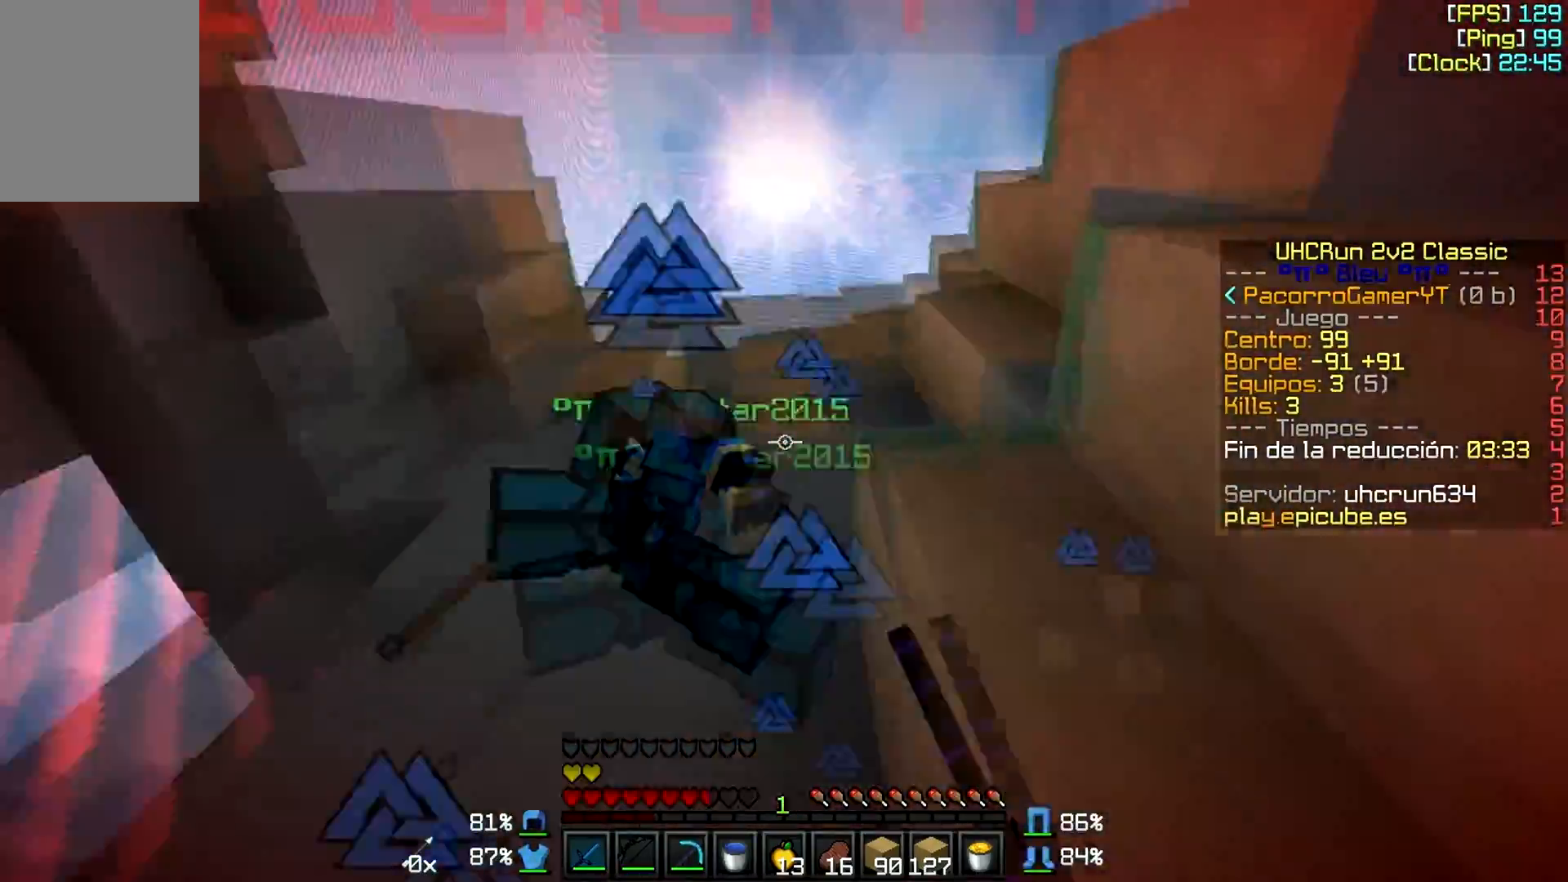
{"keys": ["w"], "mouse": [], "events": [[17, "a", "down"], [50, "mouse_left", "down"], [50, "mouse_right", "down"], [167, "a", "up"], [300, "mouse_left", "up"], [300, "mouse_right", "up"], [367, "mouse_left", "down"], [367, "mouse_right", "down"], [383, "mouse_left", "up"], [383, "mouse_right", "up"], [450, "mouse_left", "down"], [450, "mouse_right", "down"], [483, "mouse_left", "up"], [483, "mouse_right", "up"]]}